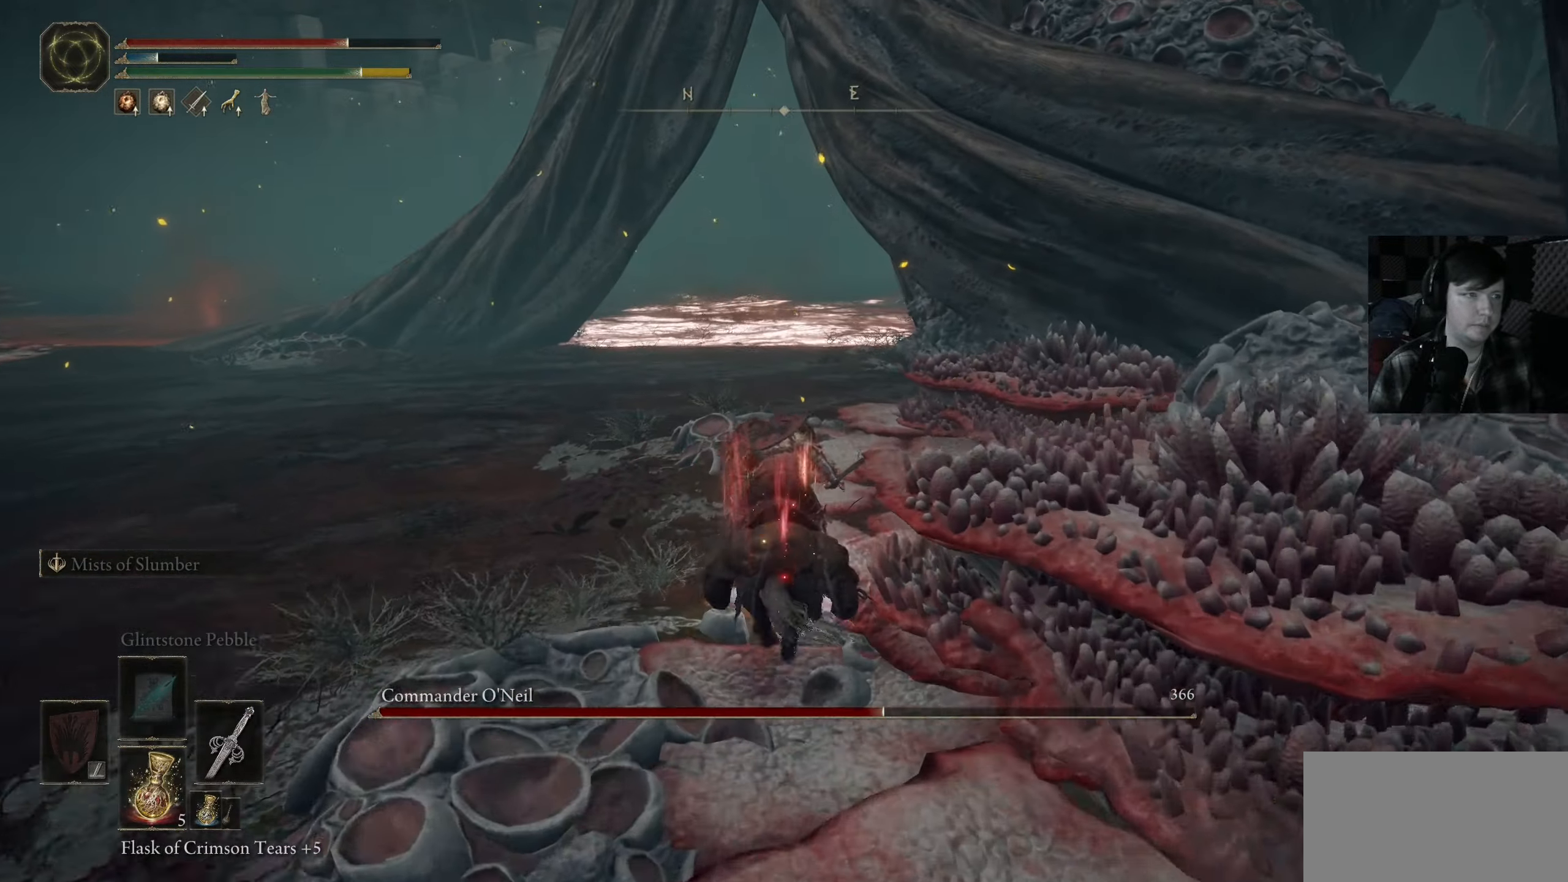
Gameplay with a controller (Xbox layout); each line is a JSON object with the inputs held at the frame after it. "events" lists button and stick changes between this image and that frame as [ms after this image, input, new state], when the widget could be followed in between.
{"buttons": [], "left_stick": "up-right", "right_stick": "down-left", "events": [[84, "left_stick", "up-right"], [134, "right_stick", "down-left"], [284, "left_stick", "up"], [500, "left_stick", "up-right"]]}
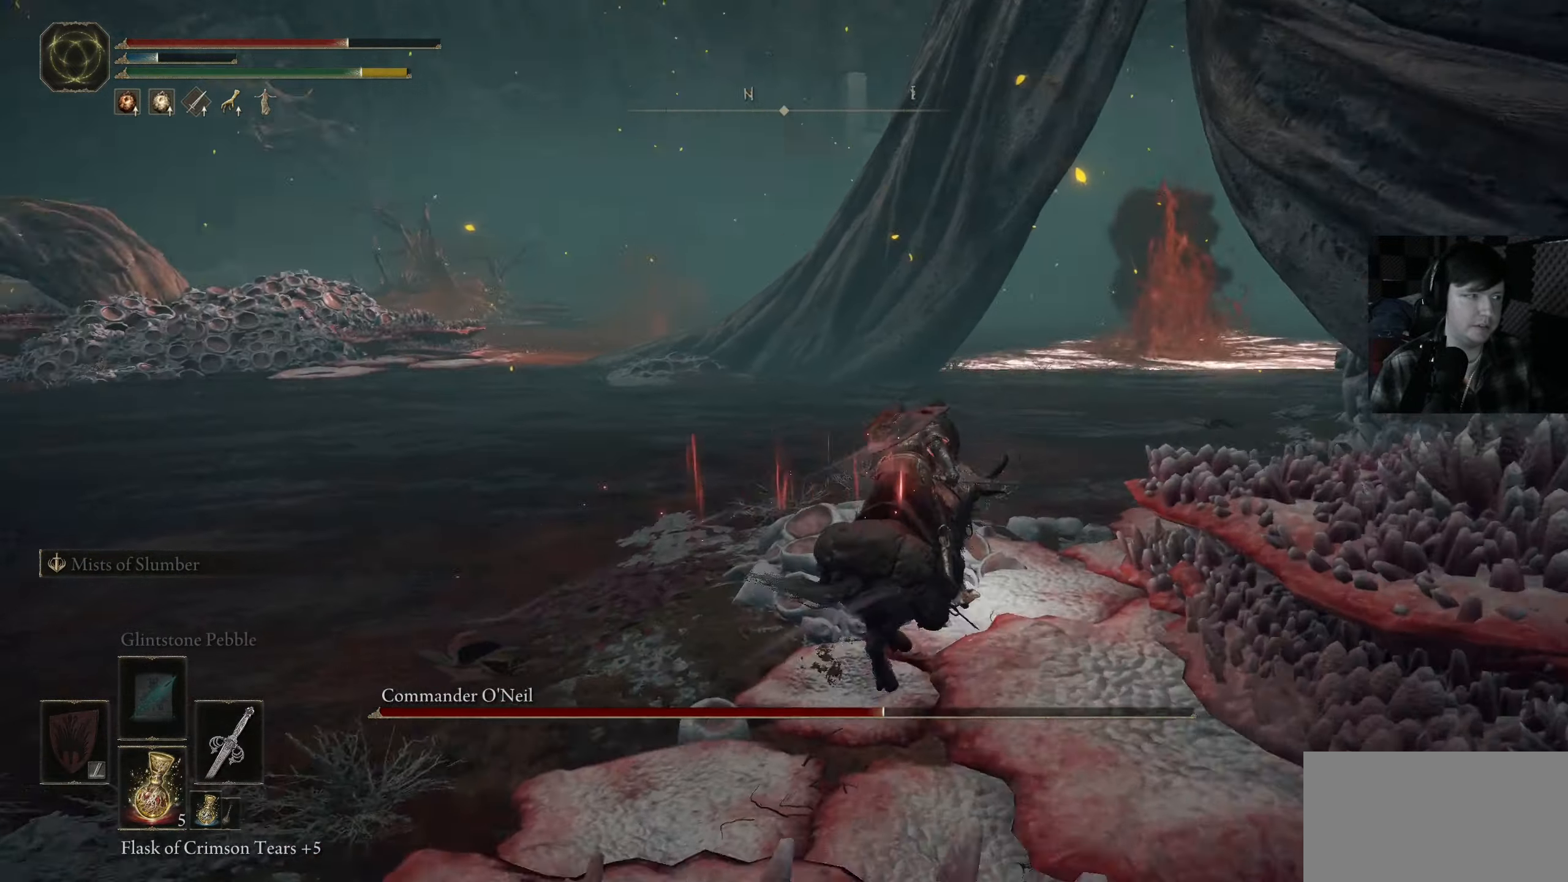
{"buttons": ["B"], "left_stick": "up-right", "right_stick": "center", "events": [[167, "right_stick", "center"], [434, "B", "down"]]}
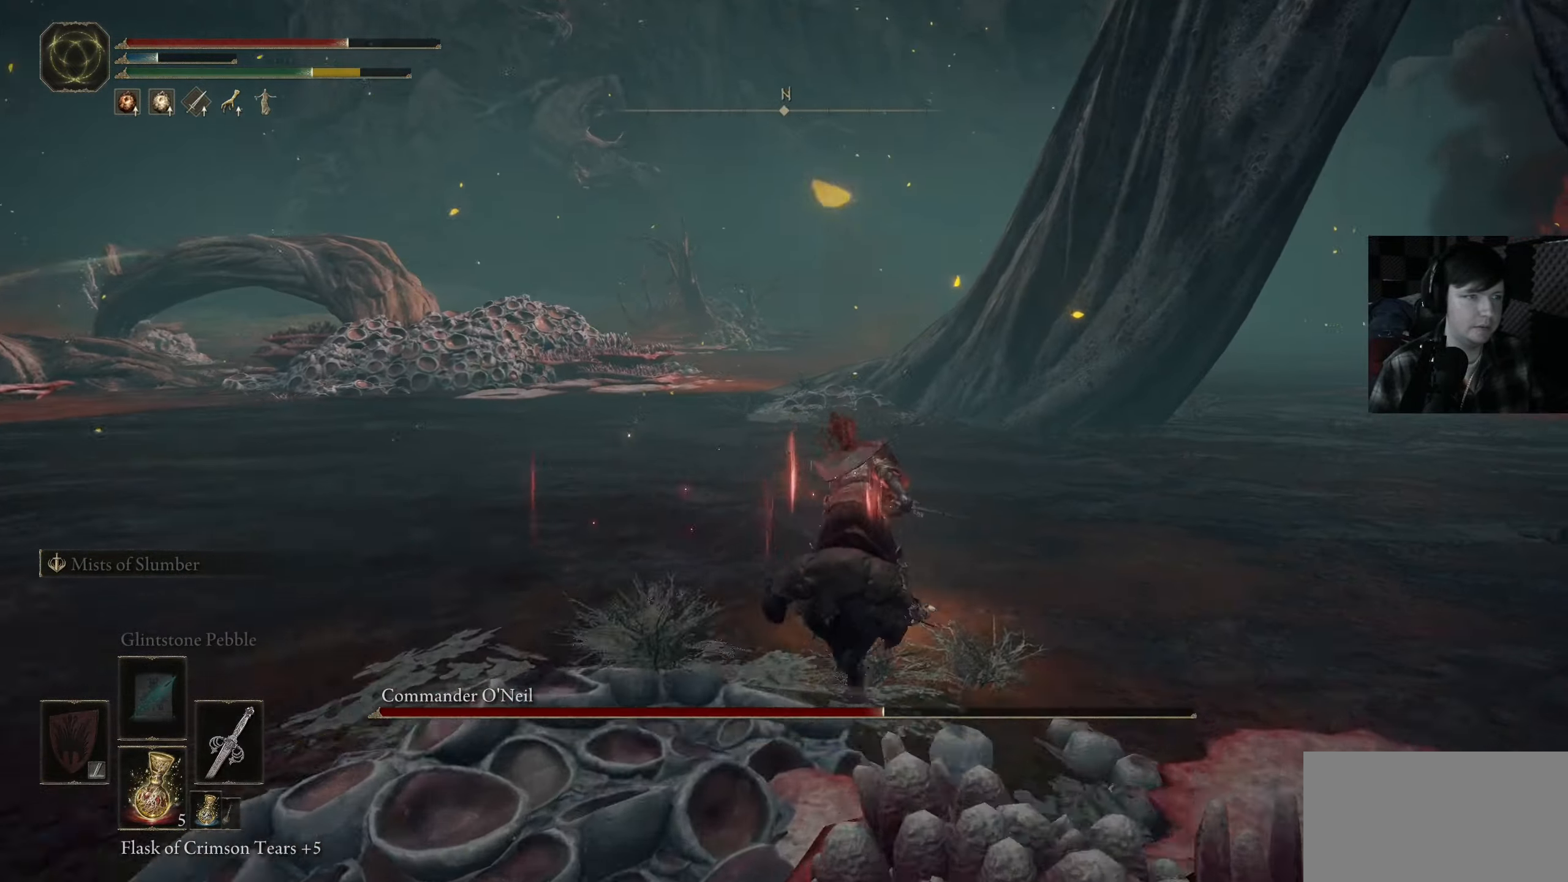
{"buttons": ["B"], "left_stick": "up", "right_stick": "center", "events": [[17, "left_stick", "up"]]}
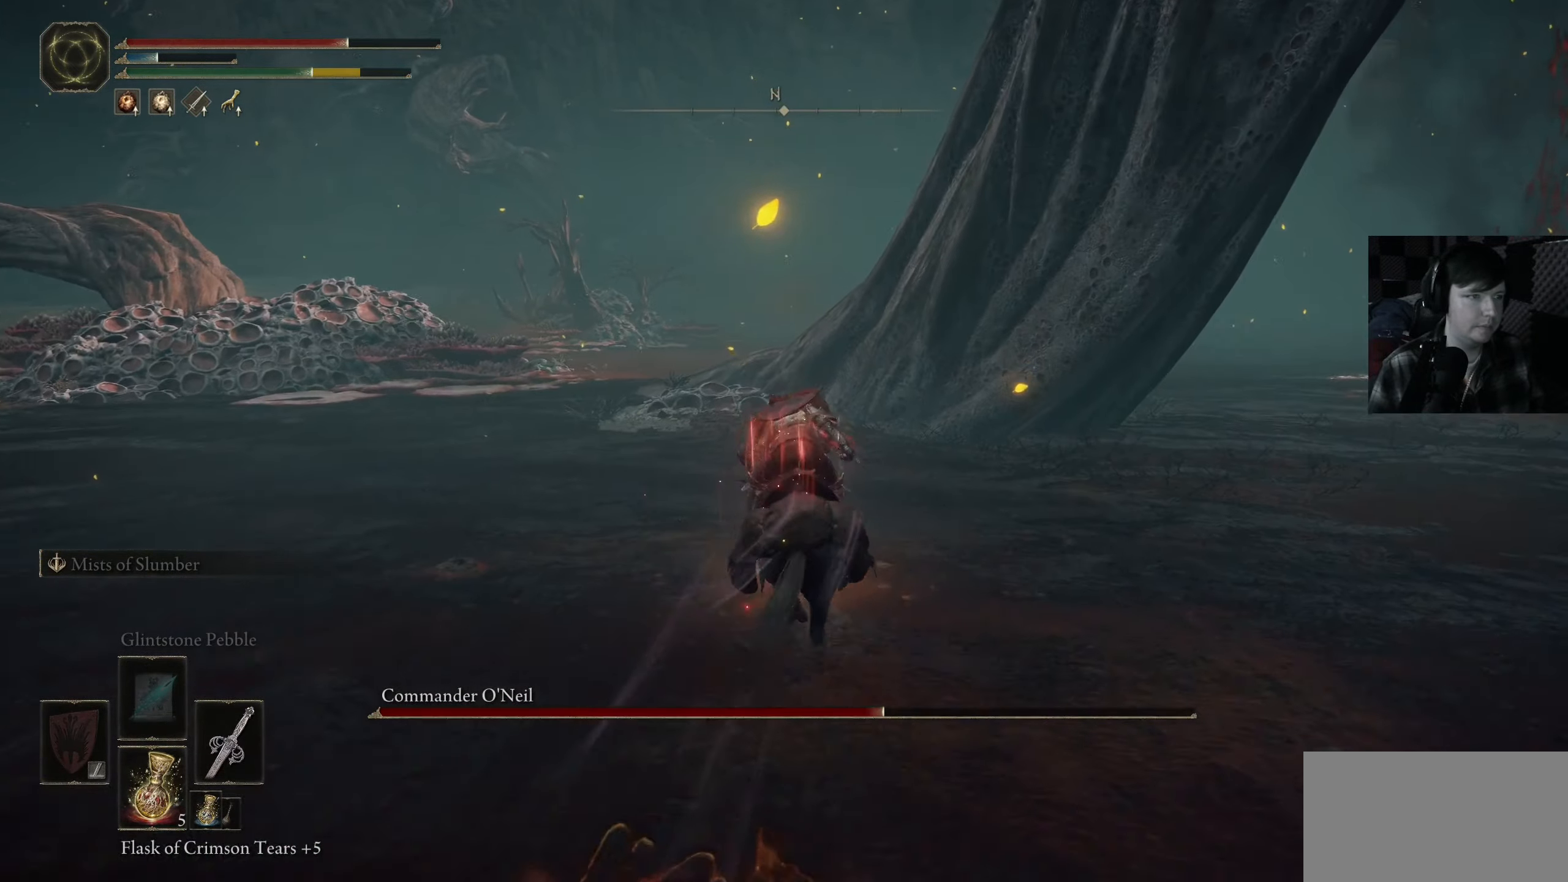
{"buttons": [], "left_stick": "up", "right_stick": "center", "events": [[184, "A", "down"], [267, "B", "up"], [284, "B", "down"], [400, "A", "up"], [434, "B", "up"]]}
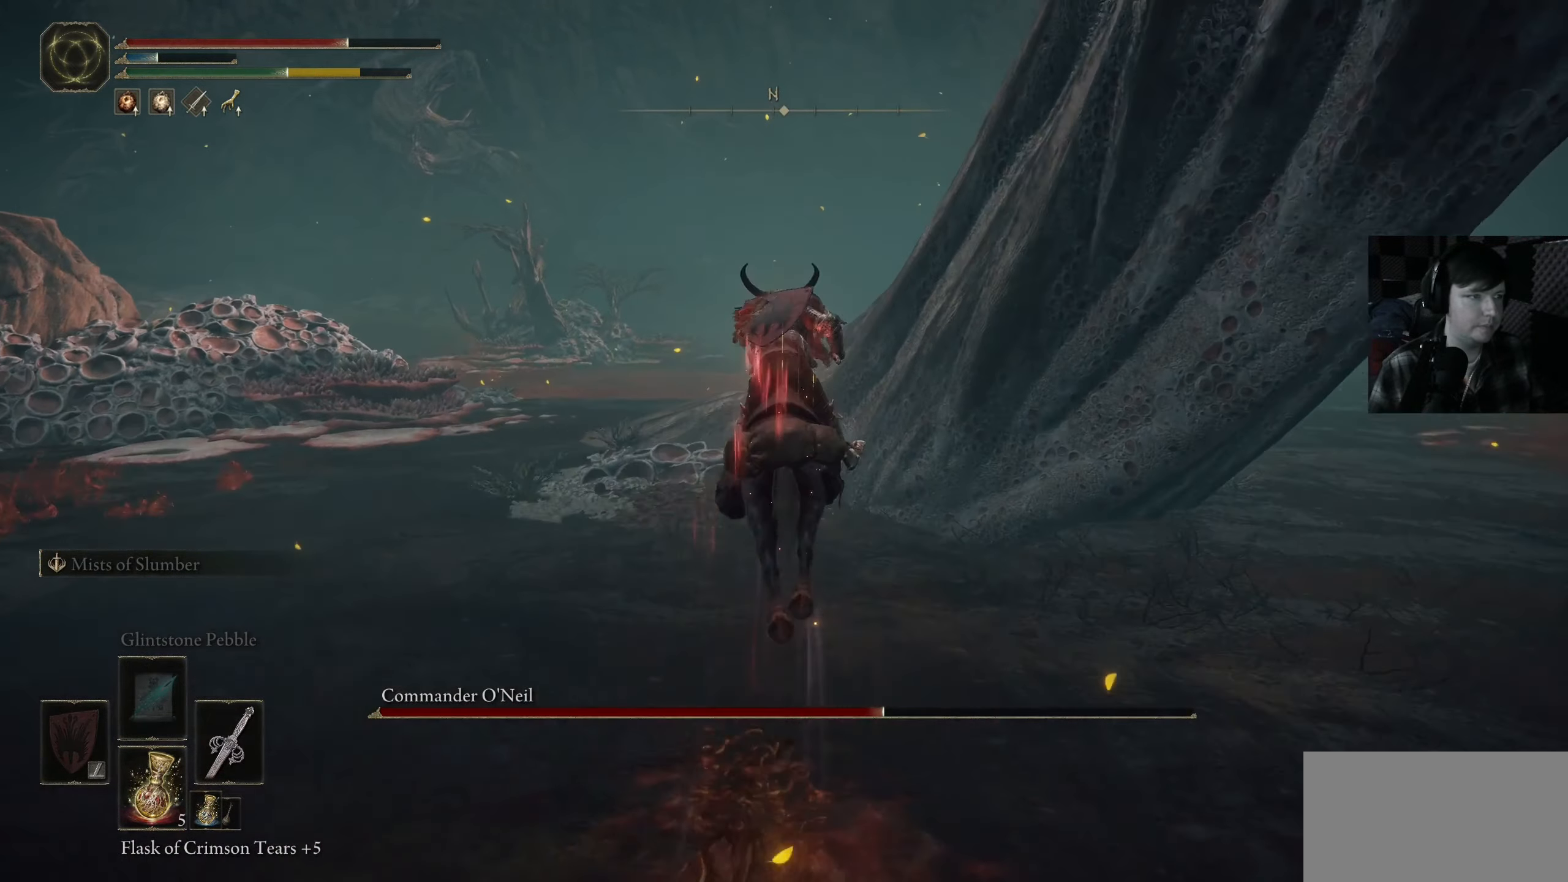
{"buttons": [], "left_stick": "up", "right_stick": "center", "events": [[117, "right_stick", "down-left"], [400, "right_stick", "center"]]}
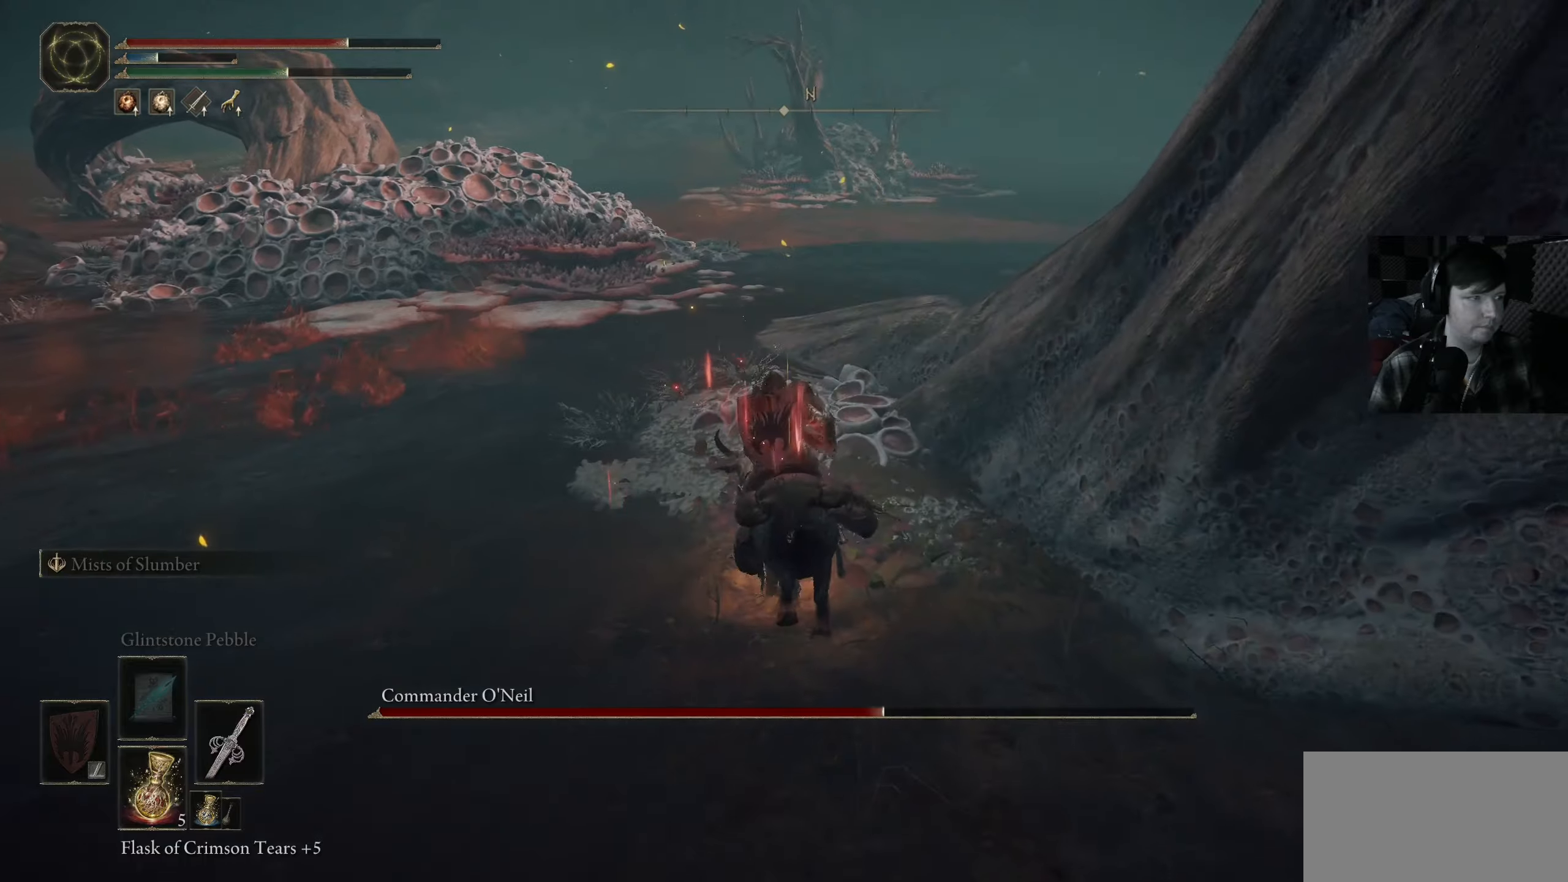
{"buttons": [], "left_stick": "up", "right_stick": "center", "events": [[133, "B", "down"], [483, "B", "up"]]}
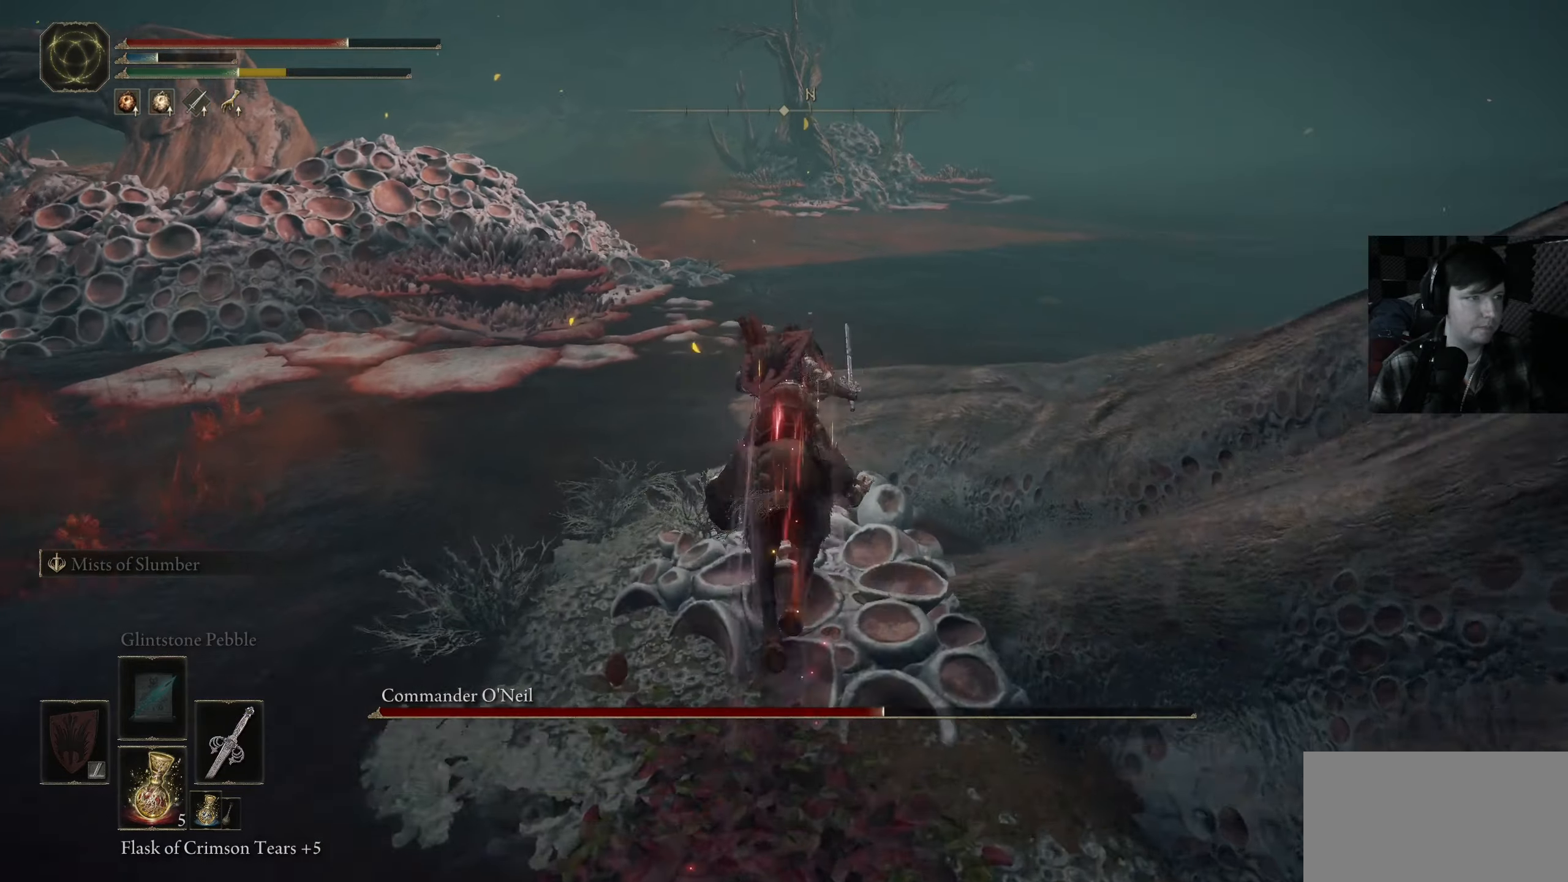
{"buttons": [], "left_stick": "center", "right_stick": "left", "events": [[166, "right_stick", "down-left"], [300, "left_stick", "right"], [400, "left_stick", "center"], [466, "right_stick", "left"]]}
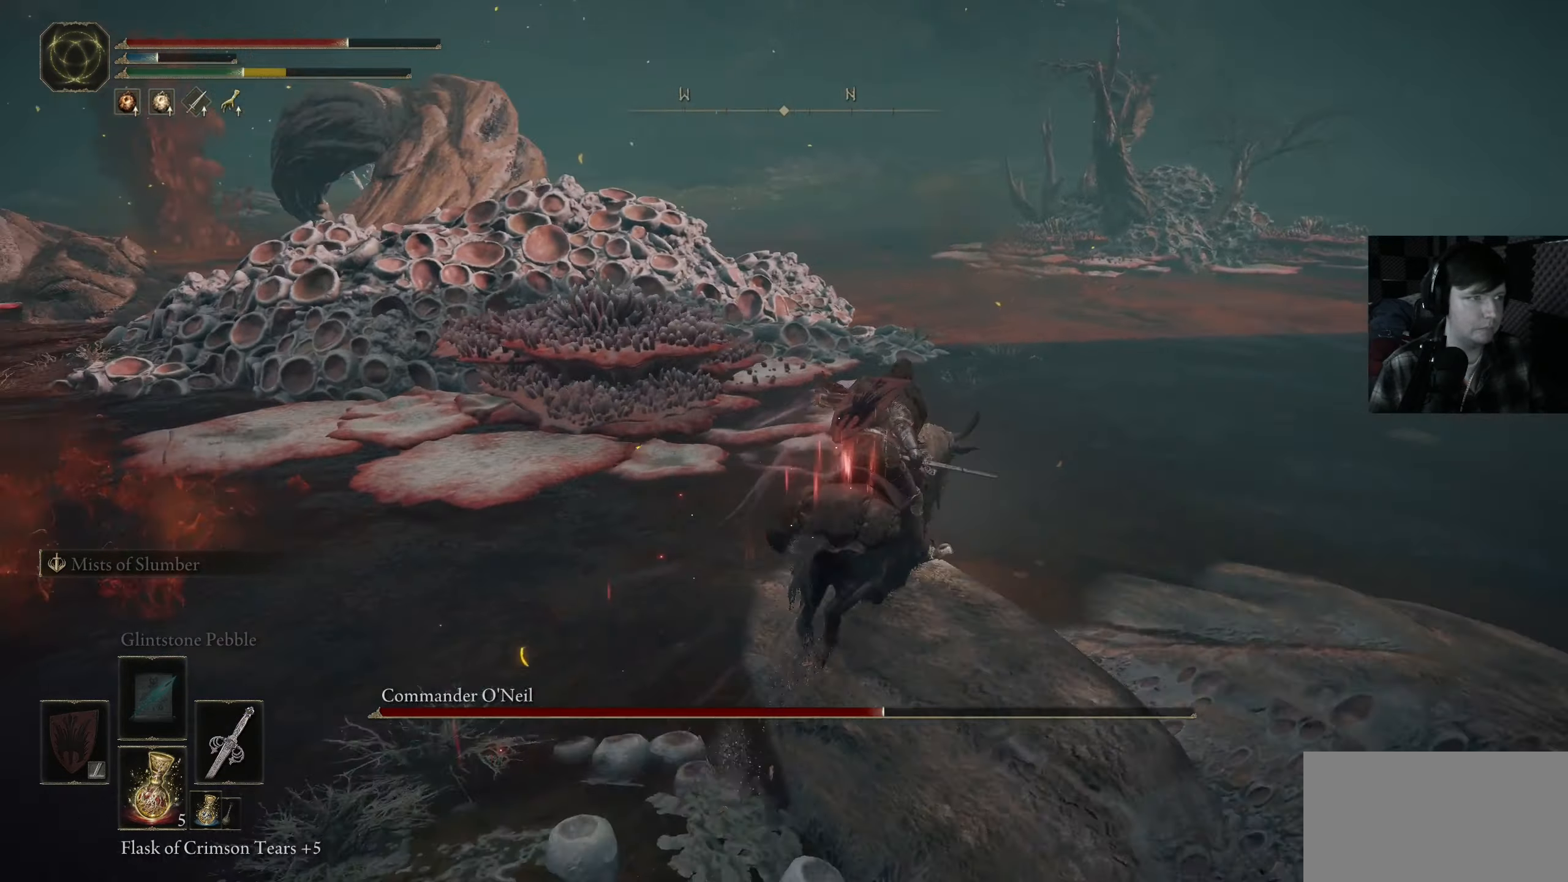
{"buttons": [], "left_stick": "center", "right_stick": "left", "events": []}
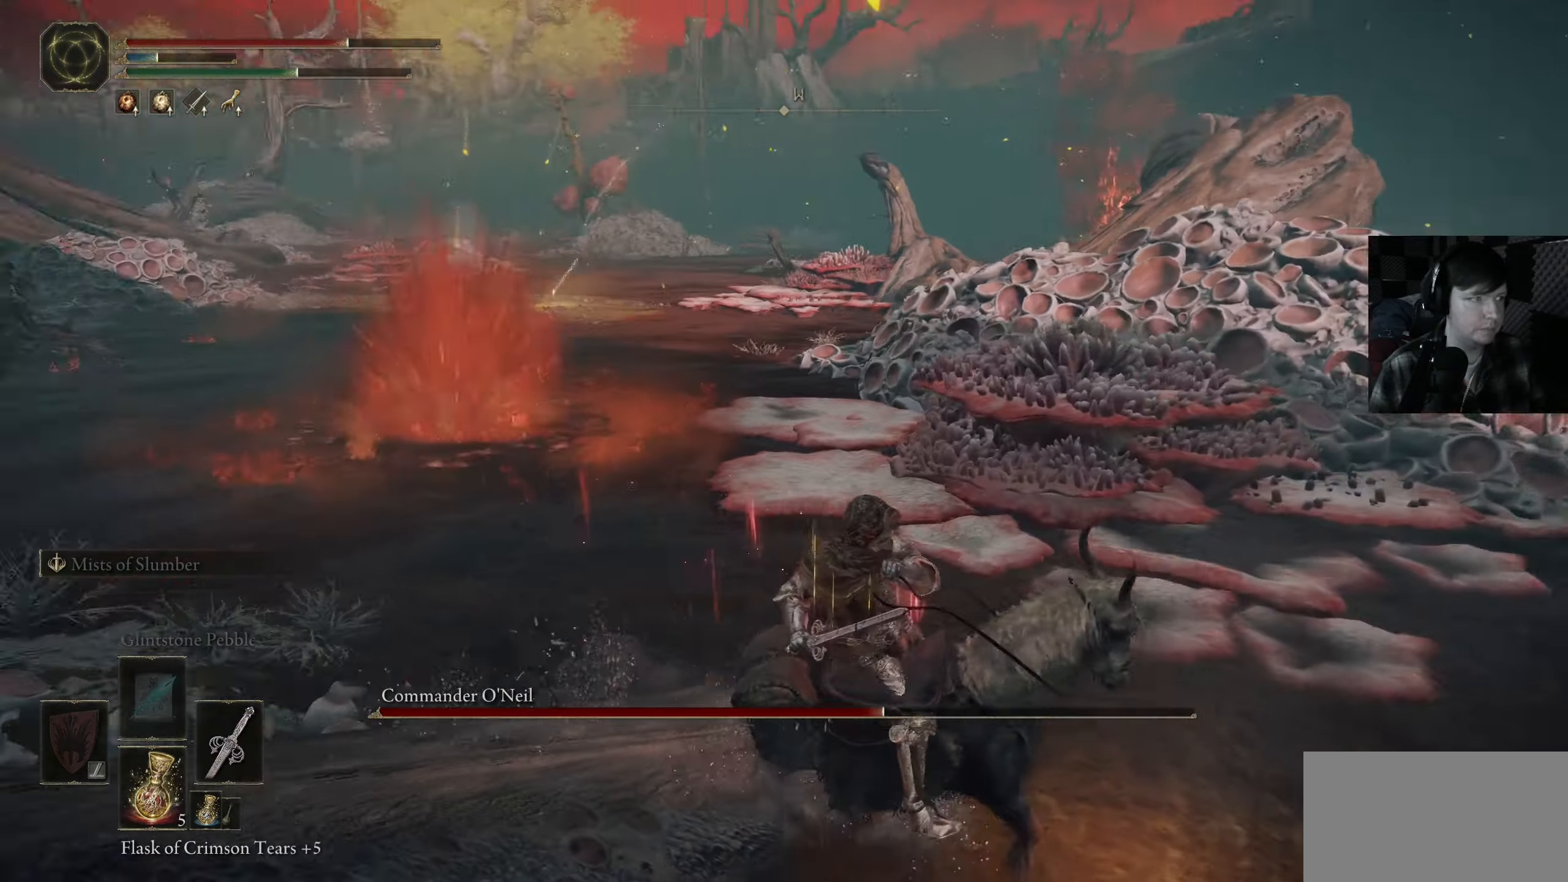
{"buttons": [], "left_stick": "up", "right_stick": "center", "events": [[133, "right_stick", "center"], [366, "left_stick", "up-right"], [500, "left_stick", "up"]]}
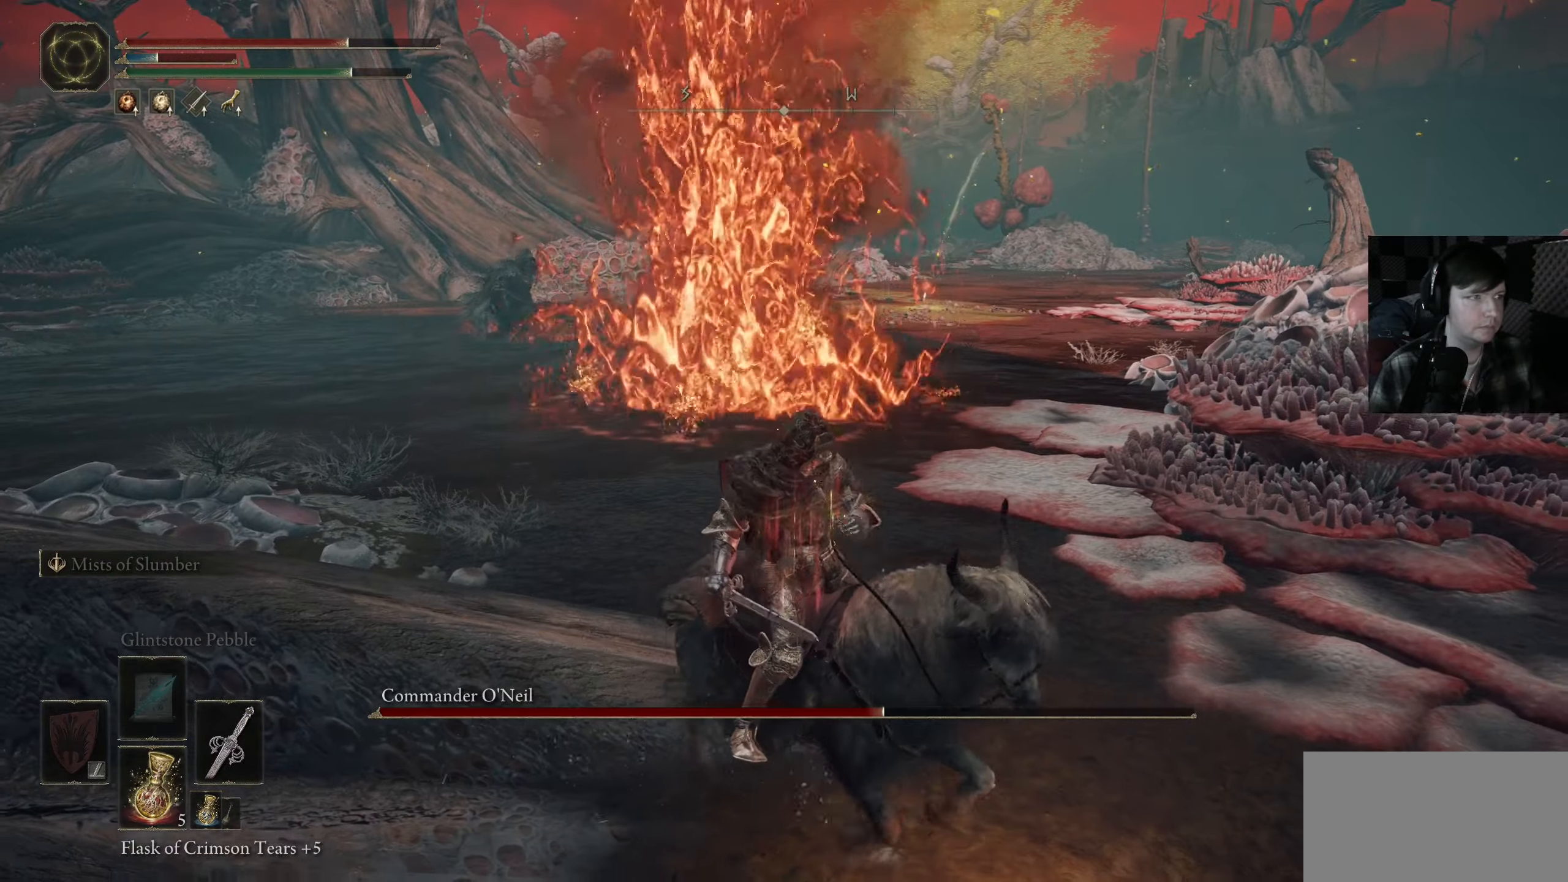
{"buttons": [], "left_stick": "center", "right_stick": "center", "events": [[100, "right_stick", "down-left"], [166, "right_stick", "center"], [250, "left_stick", "center"]]}
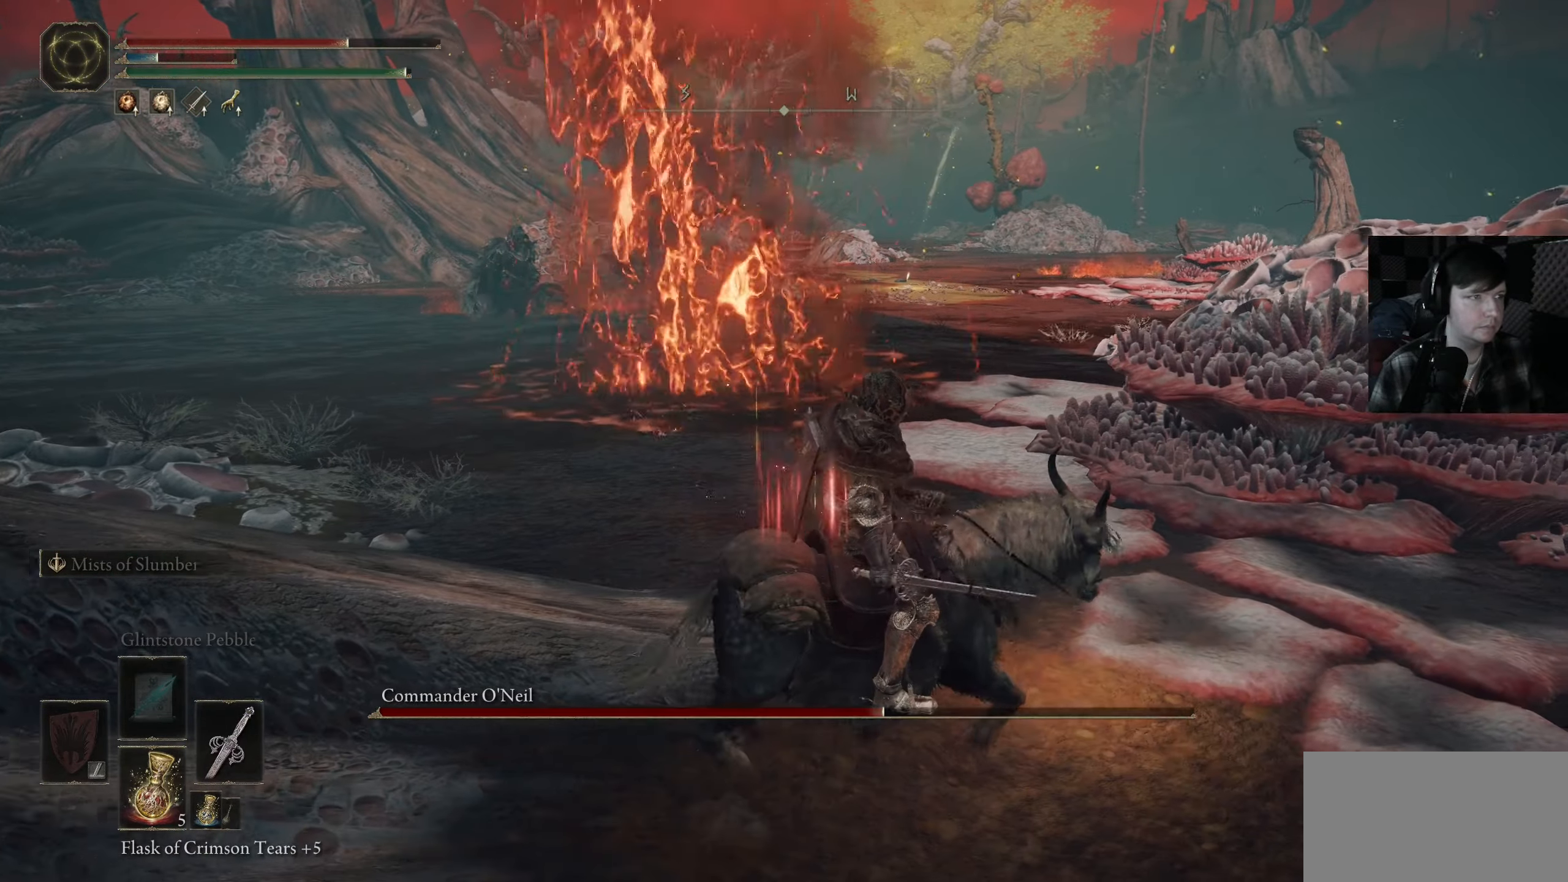
{"buttons": [], "left_stick": "right", "right_stick": "down-left", "events": [[166, "left_stick", "up"], [300, "left_stick", "right"], [383, "right_stick", "down-left"]]}
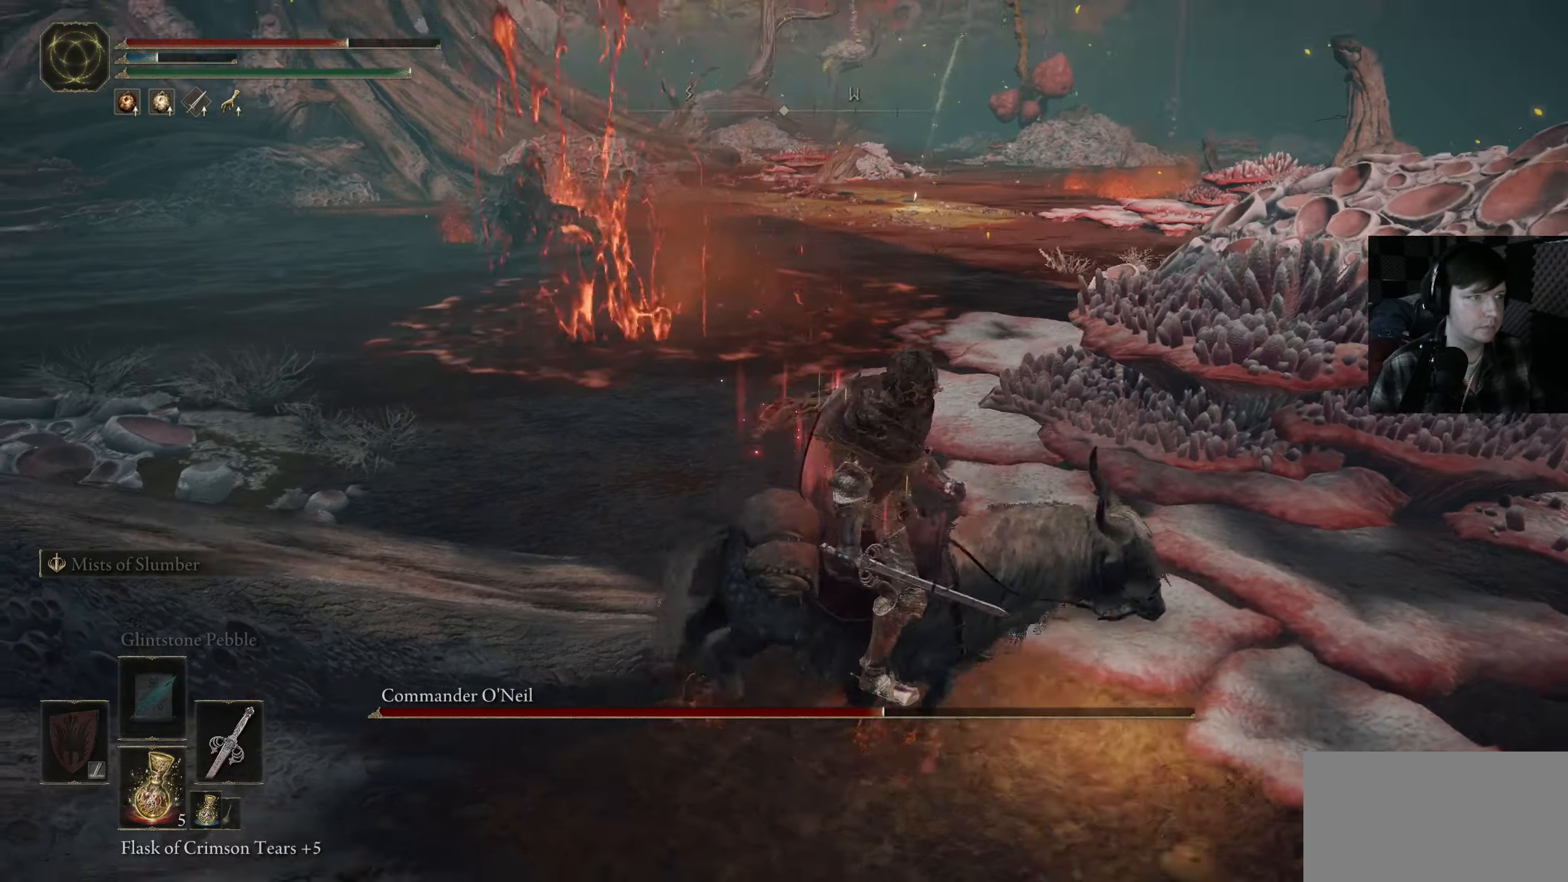
{"buttons": [], "left_stick": "up-right", "right_stick": "down-right", "events": [[116, "right_stick", "up-left"], [183, "right_stick", "center"], [366, "left_stick", "up-right"], [416, "right_stick", "left"], [500, "right_stick", "down-right"]]}
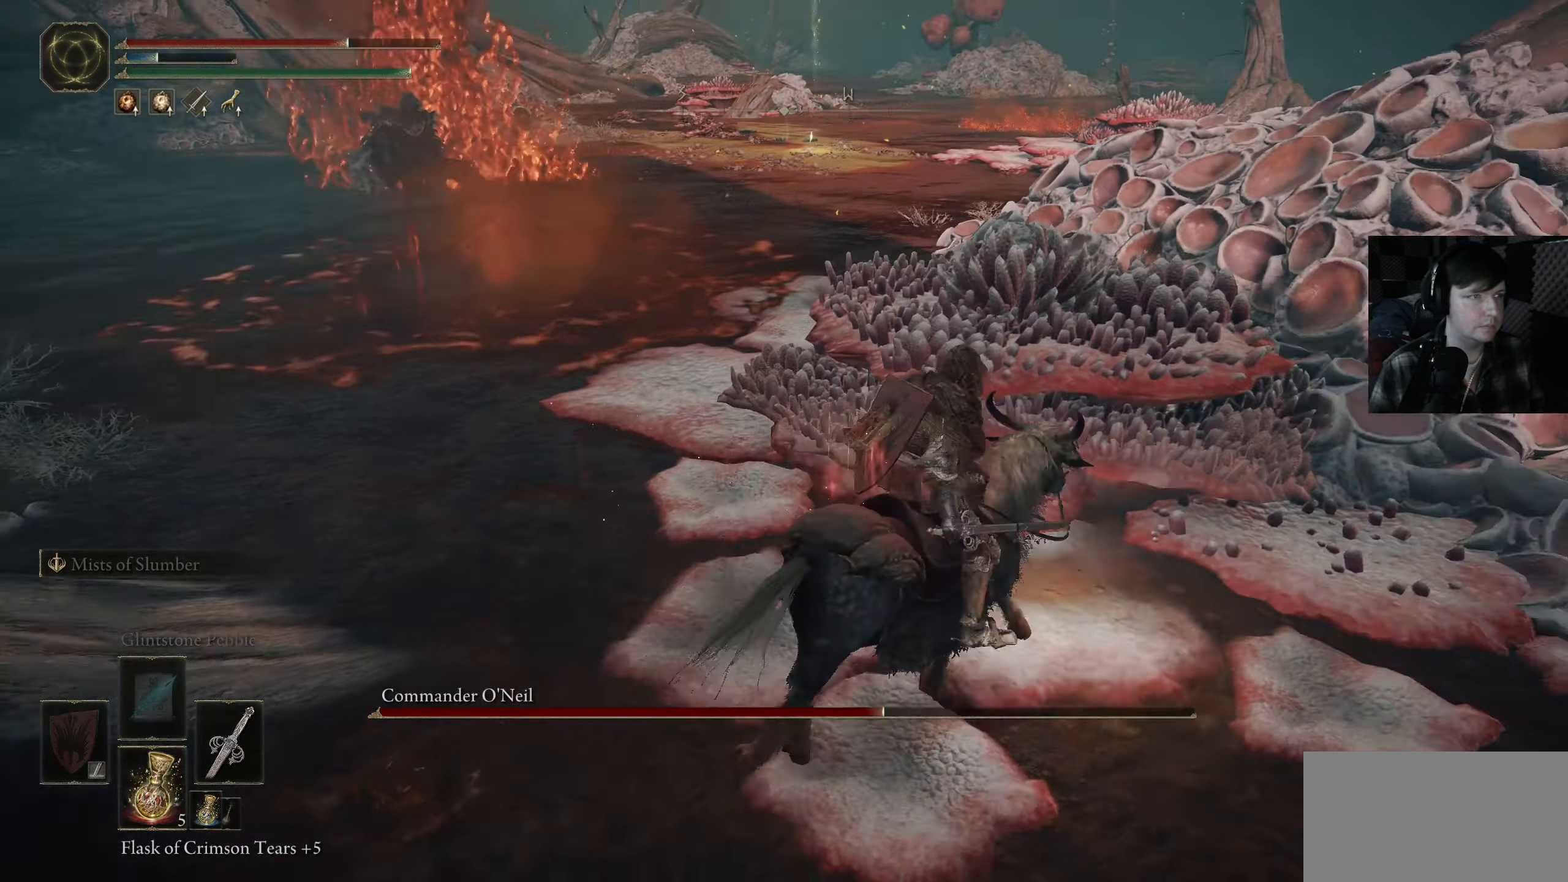
{"buttons": [], "left_stick": "up-right", "right_stick": "center", "events": [[116, "right_stick", "up-right"], [233, "right_stick", "left"], [383, "right_stick", "center"]]}
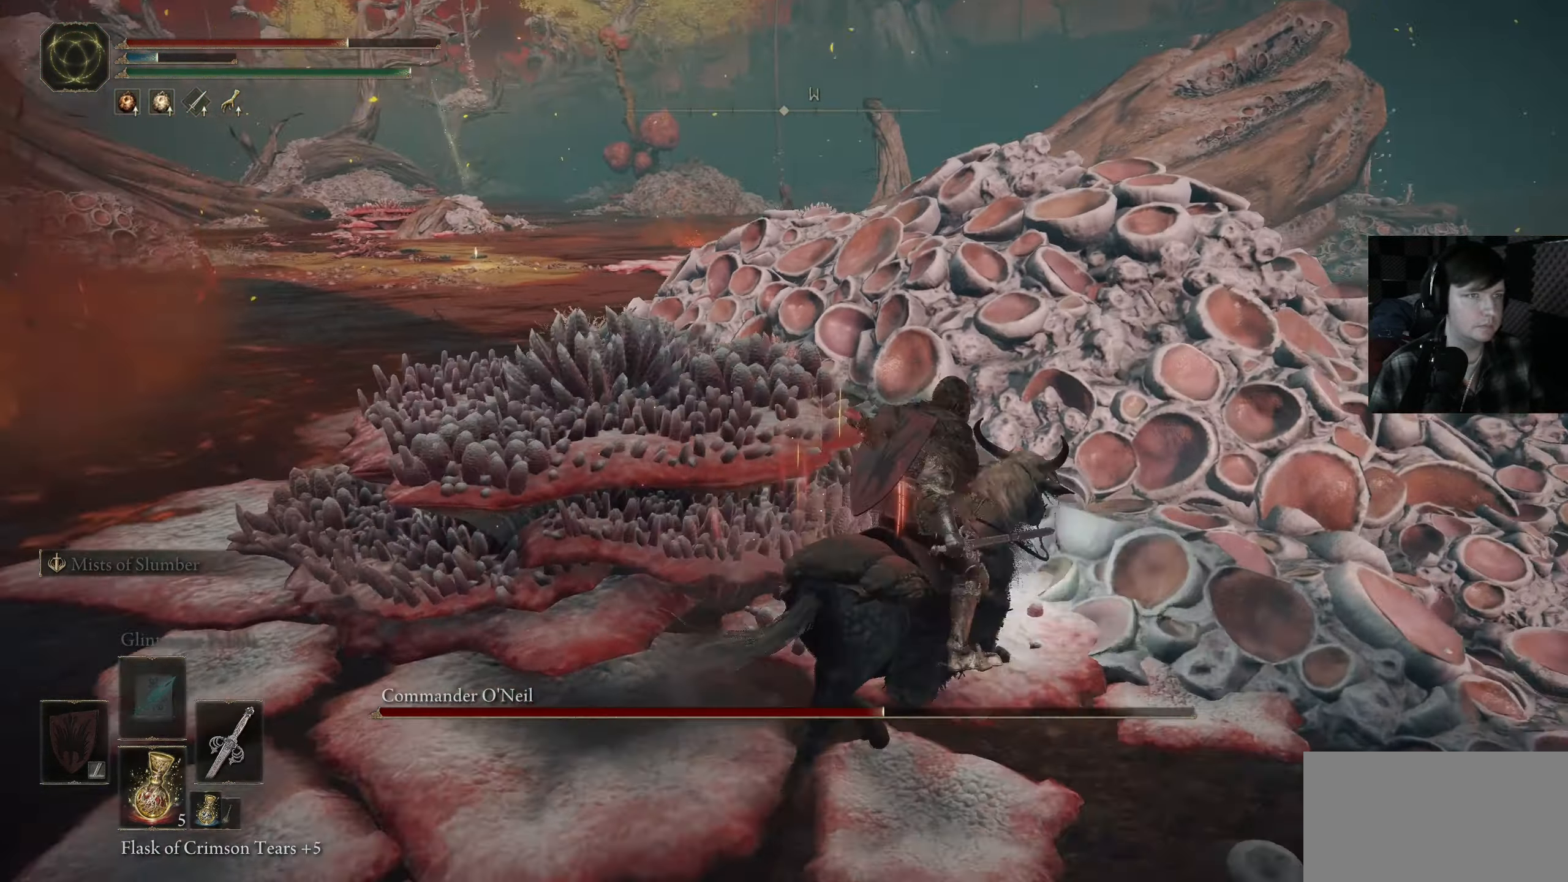
{"buttons": [], "left_stick": "up-right", "right_stick": "down-left", "events": [[66, "right_stick", "down-left"]]}
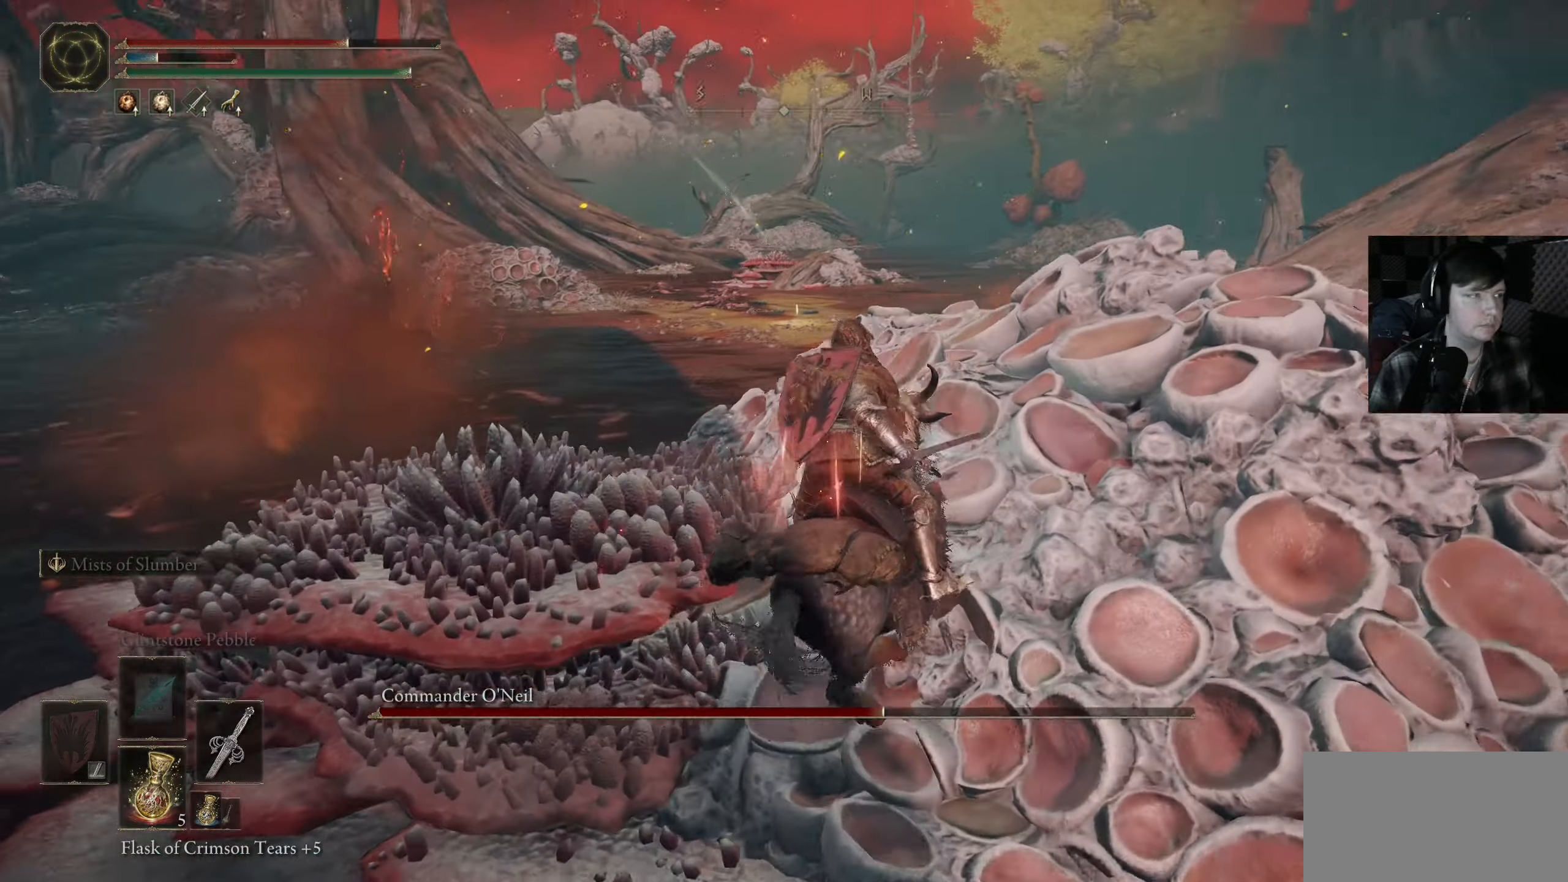
{"buttons": [], "left_stick": "up-left", "right_stick": "center", "events": [[100, "left_stick", "right"], [333, "left_stick", "down-left"], [333, "right_stick", "center"], [500, "left_stick", "up-left"]]}
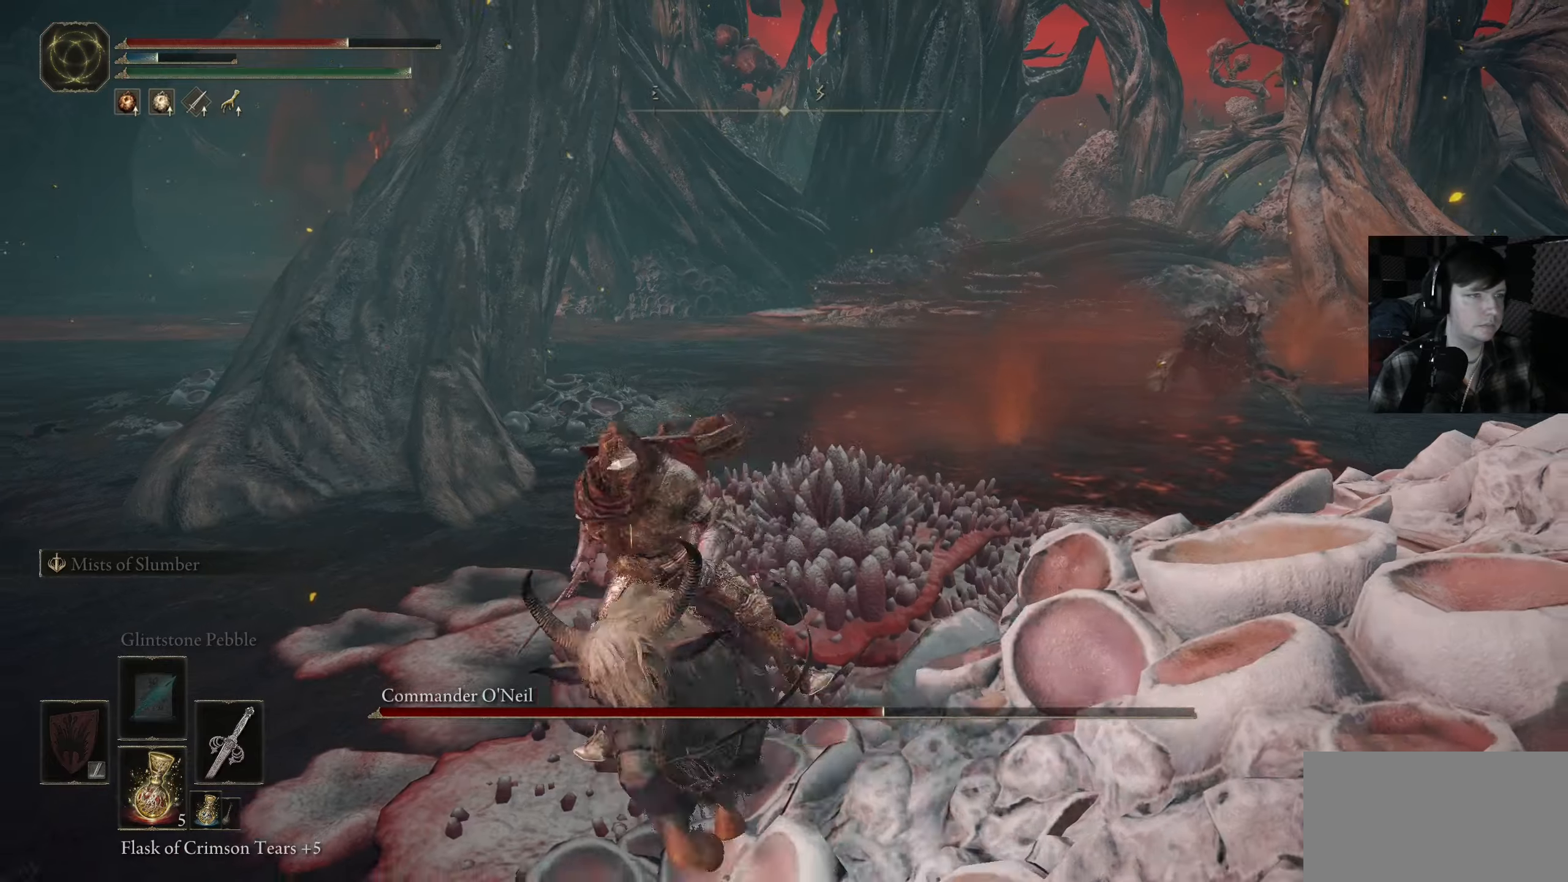
{"buttons": [], "left_stick": "up", "right_stick": "center", "events": [[67, "left_stick", "up"]]}
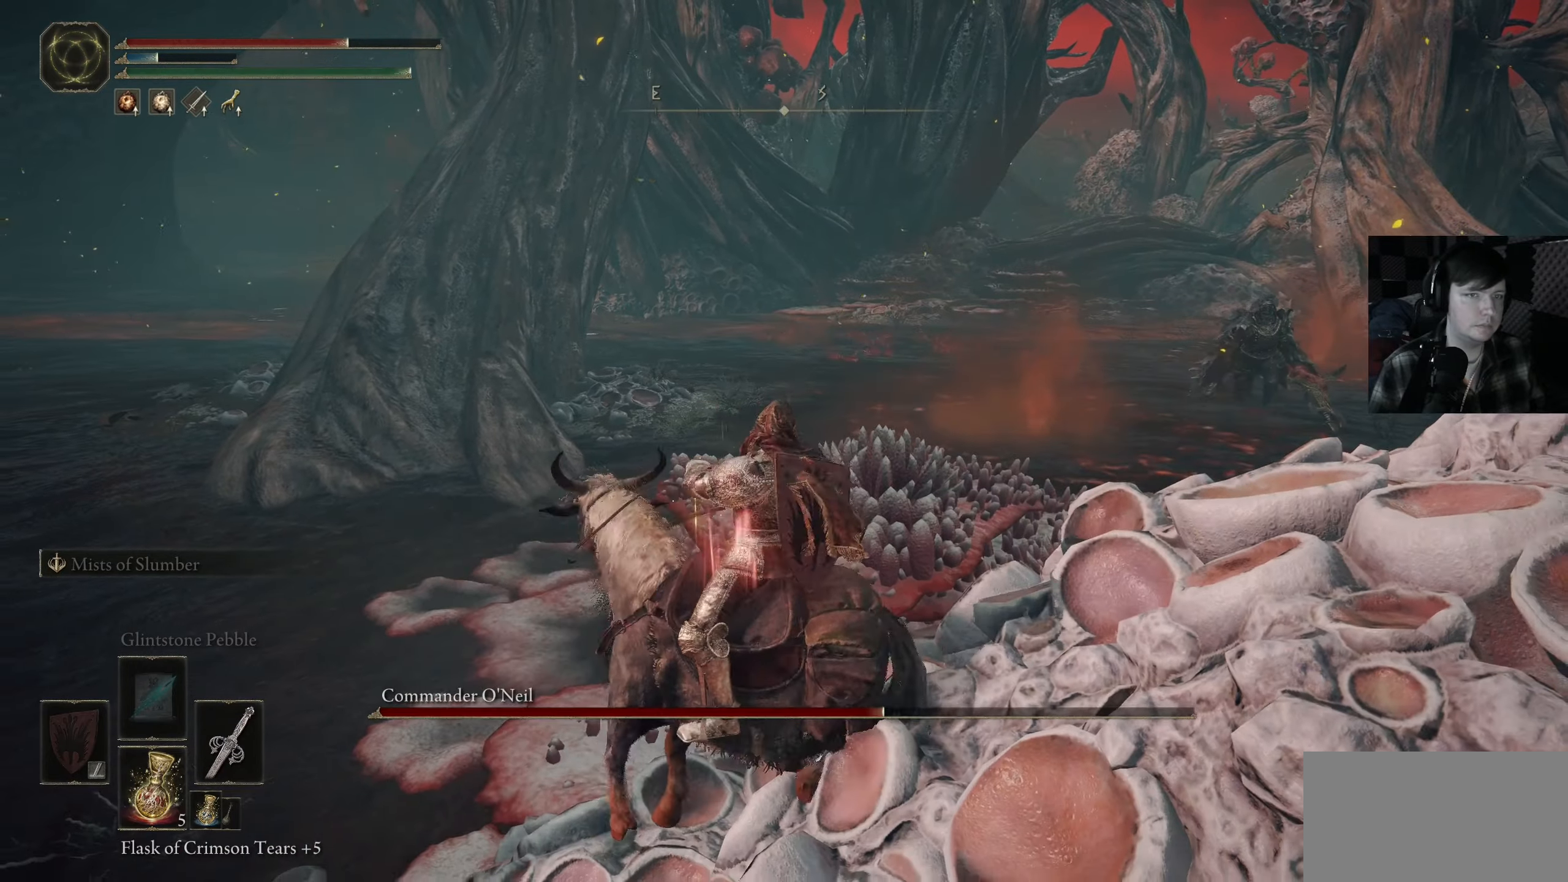
{"buttons": ["B"], "left_stick": "up", "right_stick": "center", "events": [[367, "B", "down"]]}
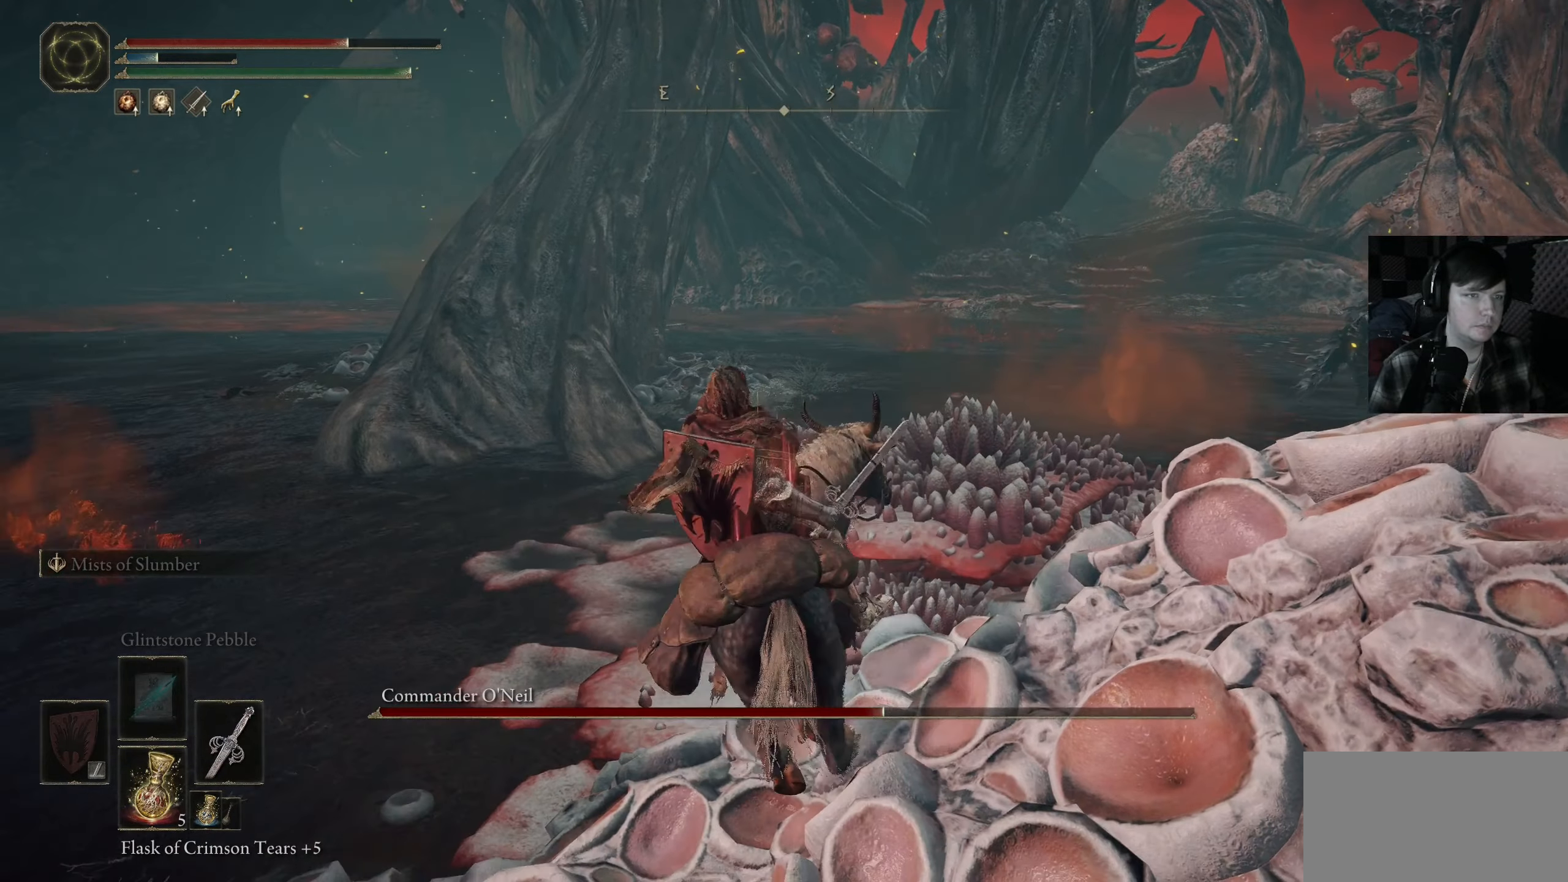
{"buttons": ["B"], "left_stick": "up", "right_stick": "center", "events": []}
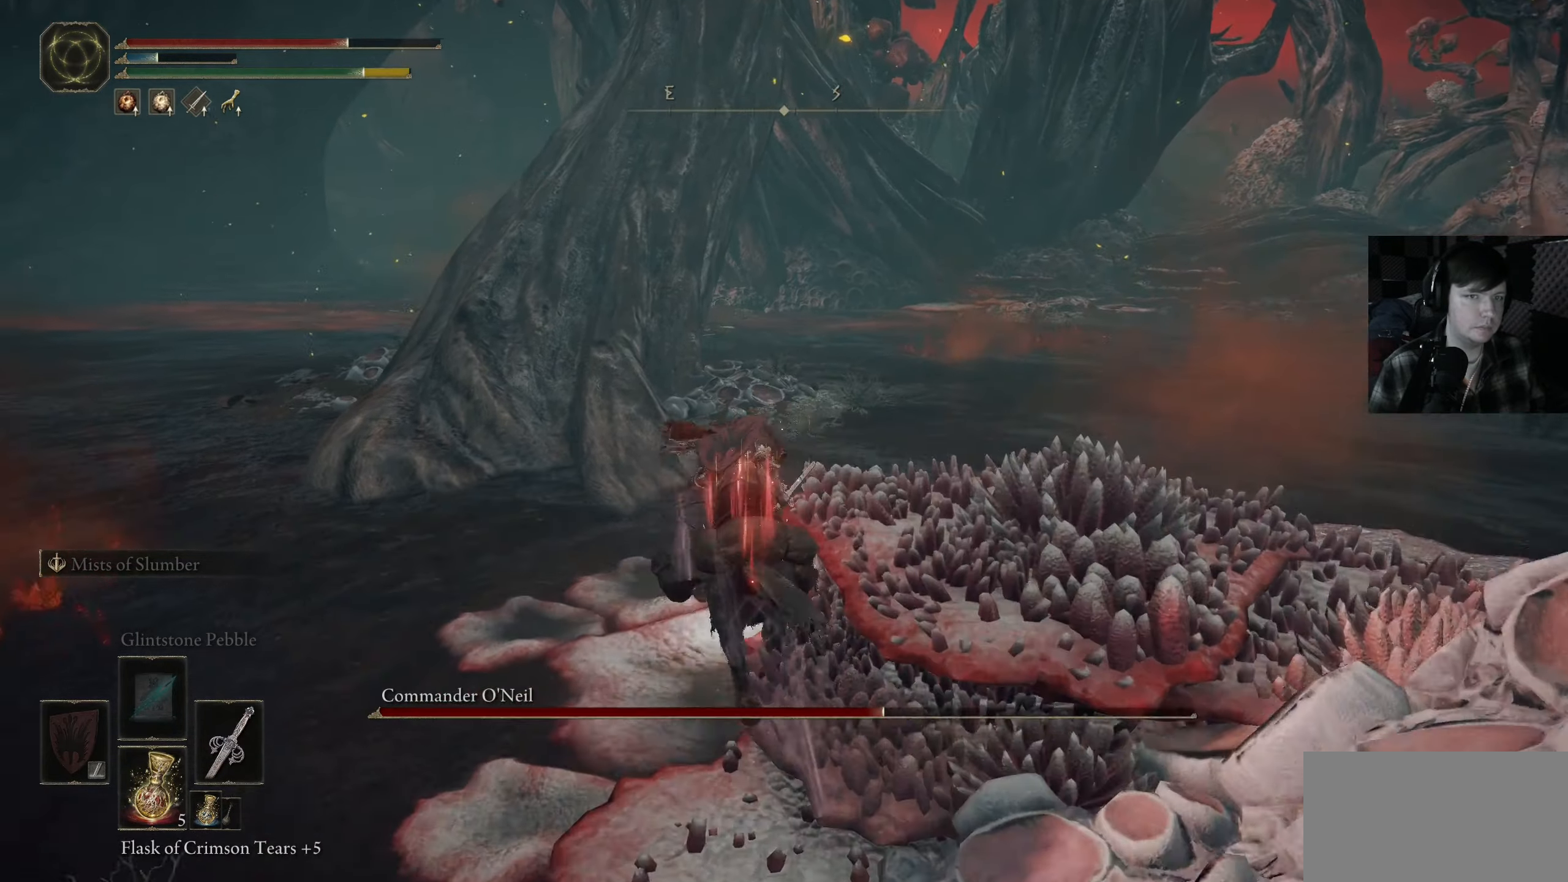
{"buttons": ["B"], "left_stick": "up", "right_stick": "center", "events": []}
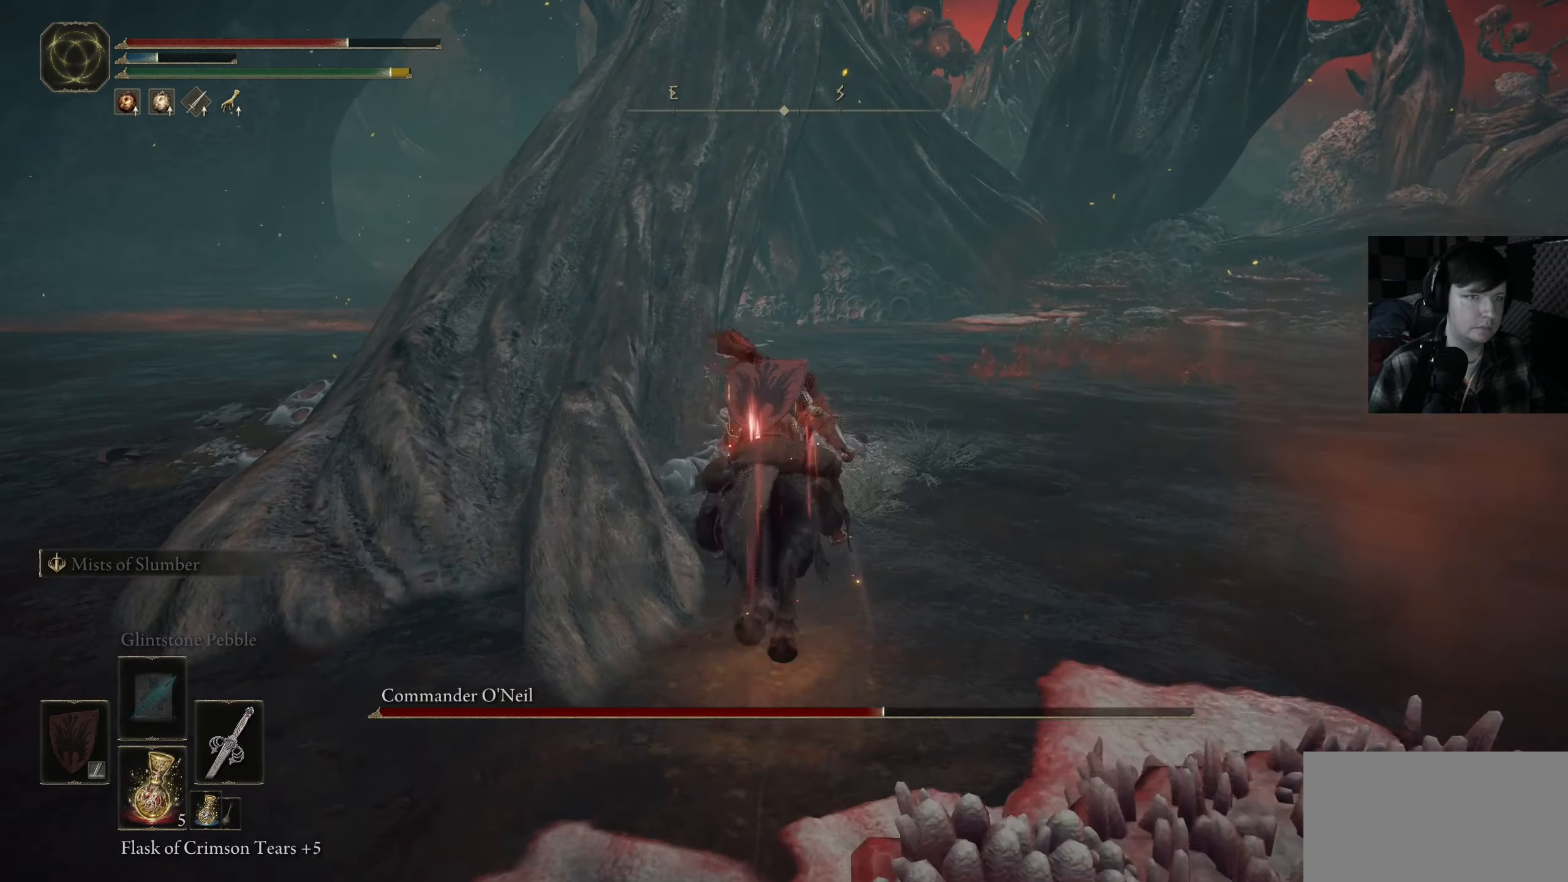
{"buttons": ["B"], "left_stick": "up", "right_stick": "center", "events": []}
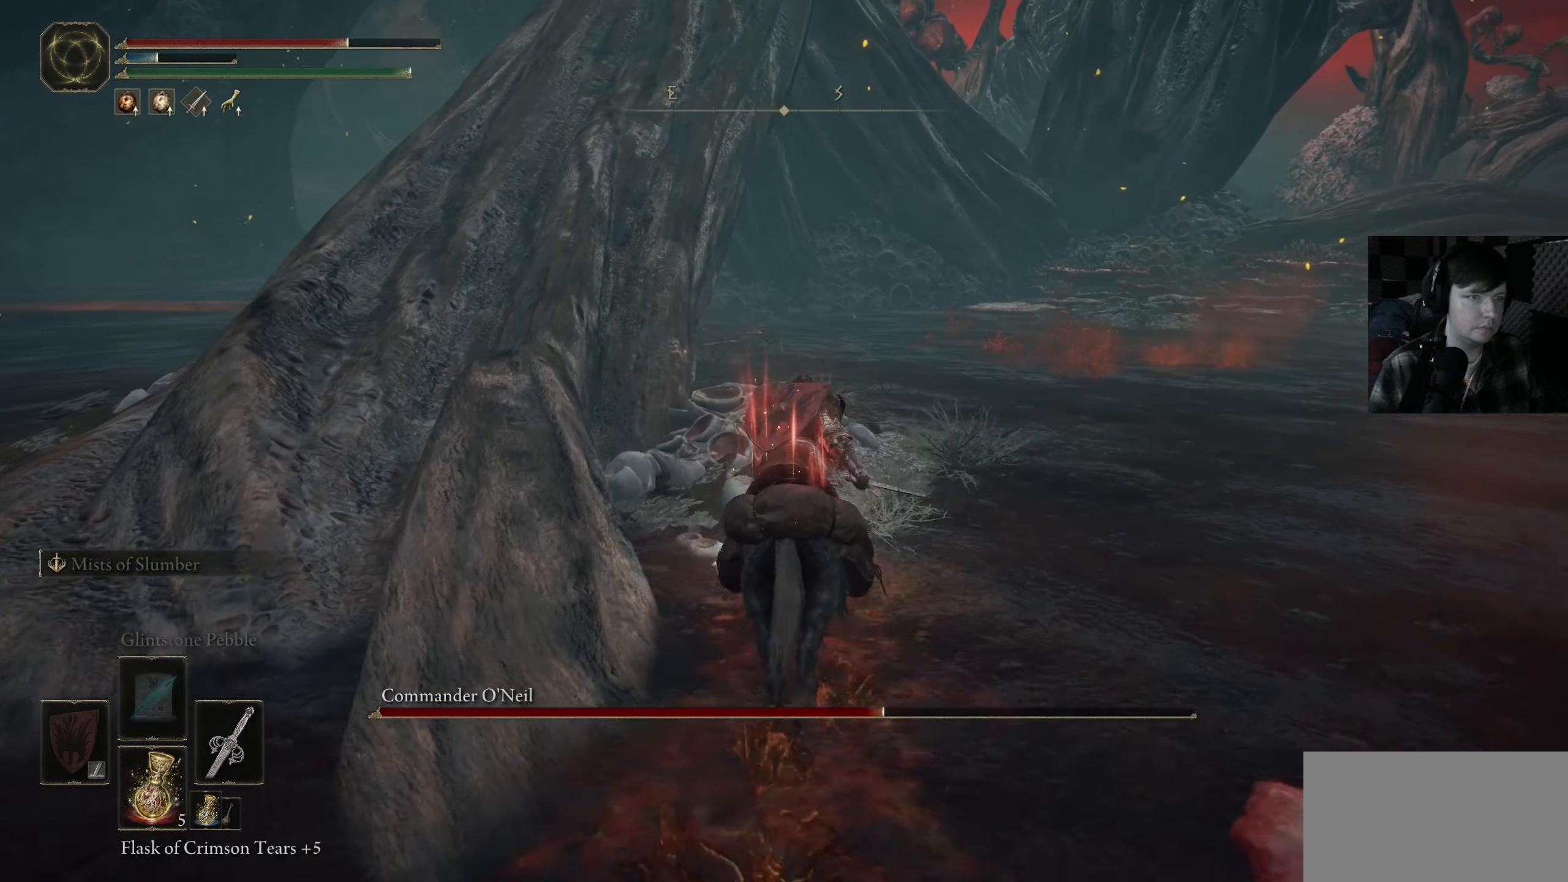
{"buttons": ["B"], "left_stick": "up", "right_stick": "center", "events": []}
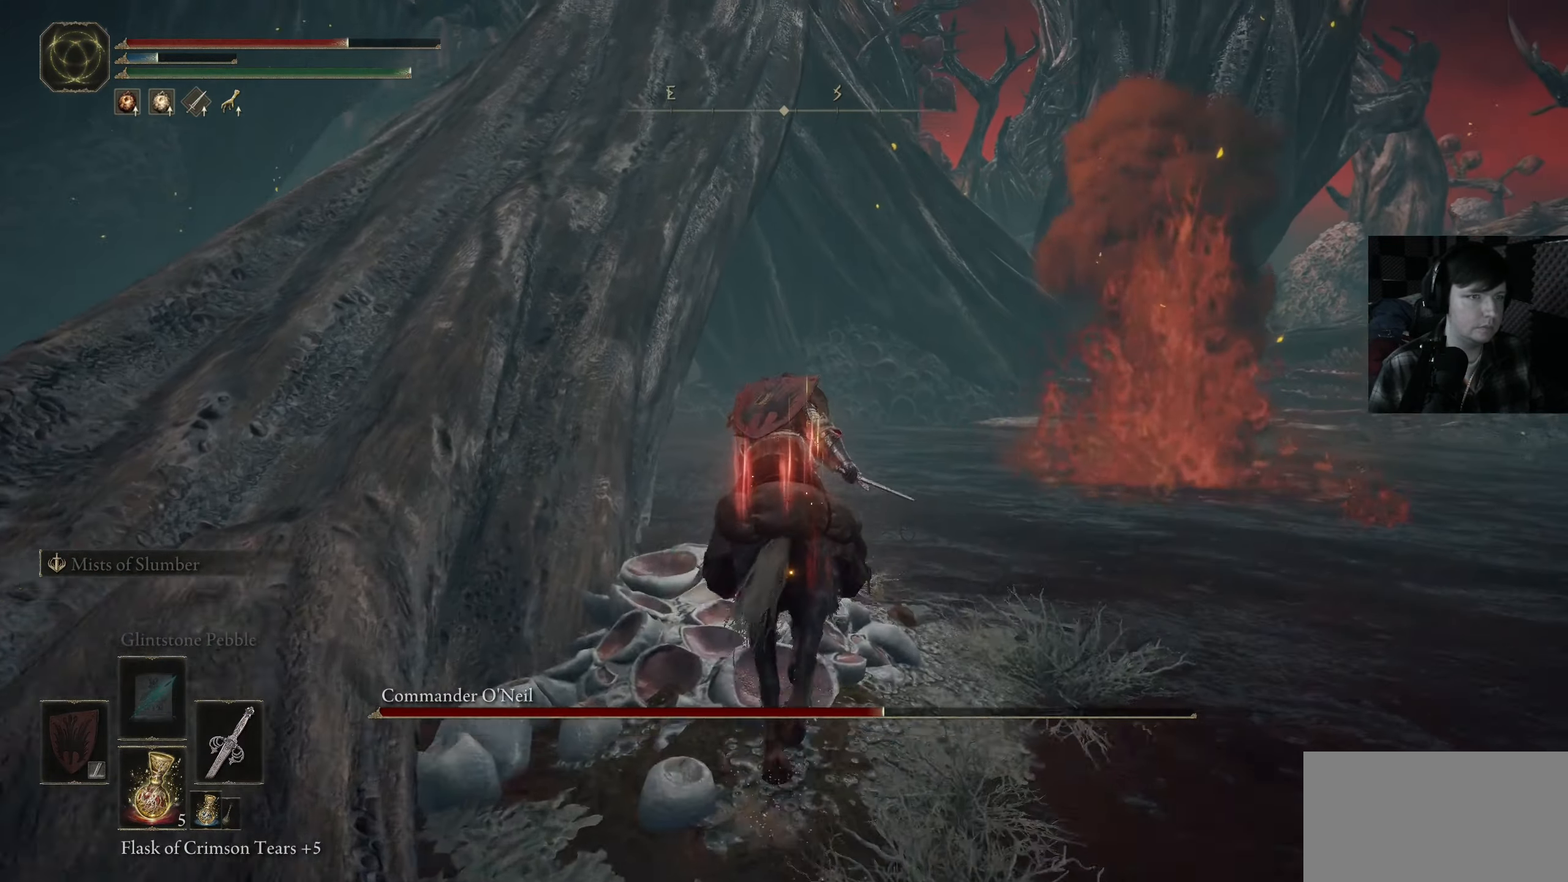
{"buttons": [], "left_stick": "up", "right_stick": "center", "events": [[367, "B", "up"]]}
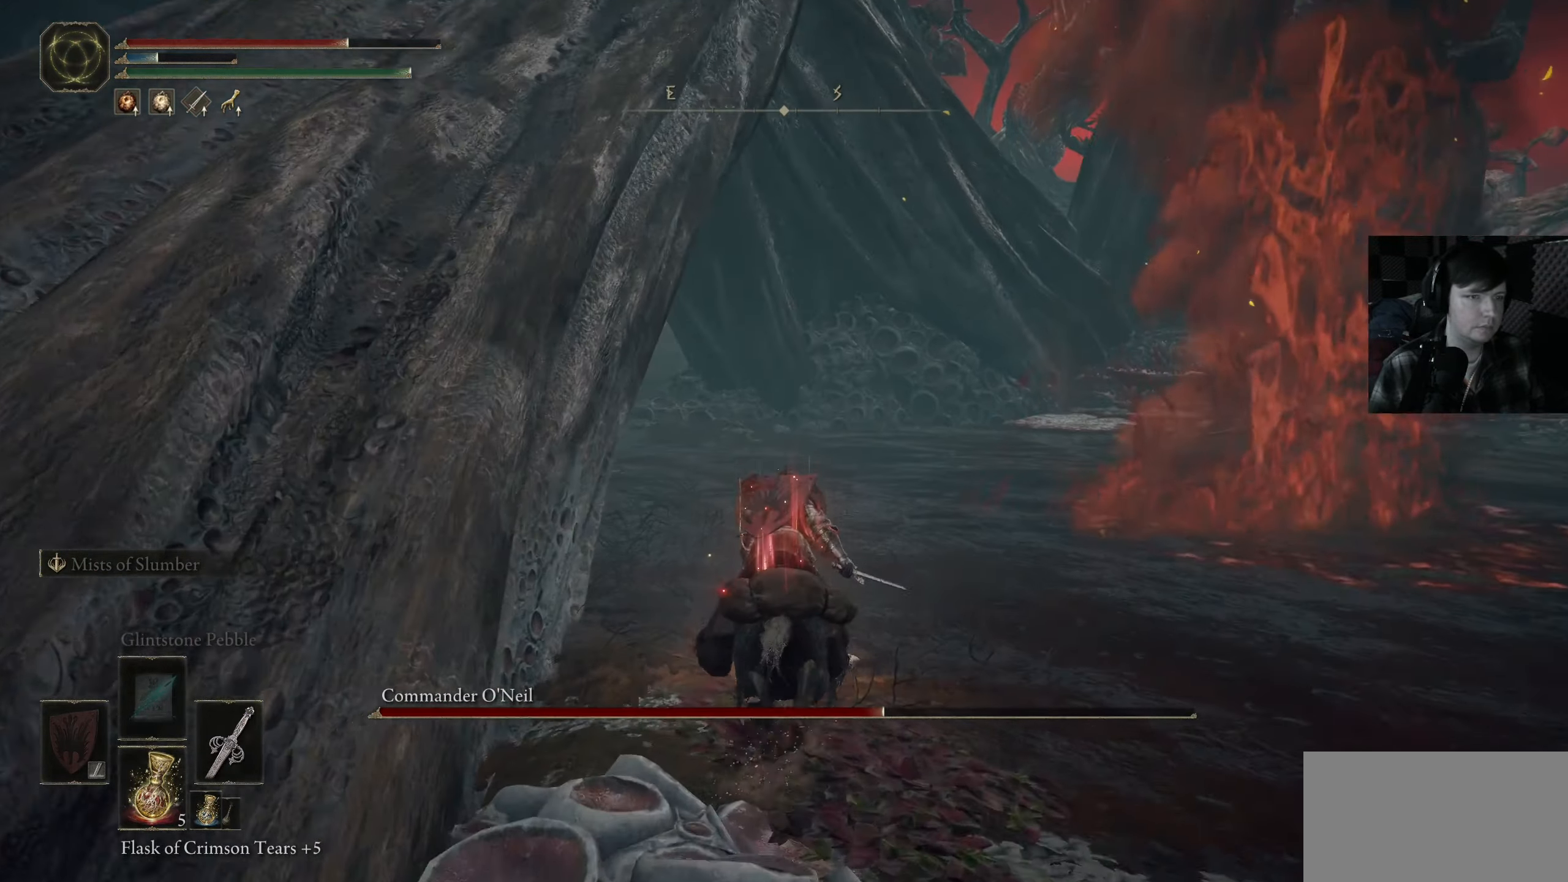
{"buttons": [], "left_stick": "up", "right_stick": "center", "events": []}
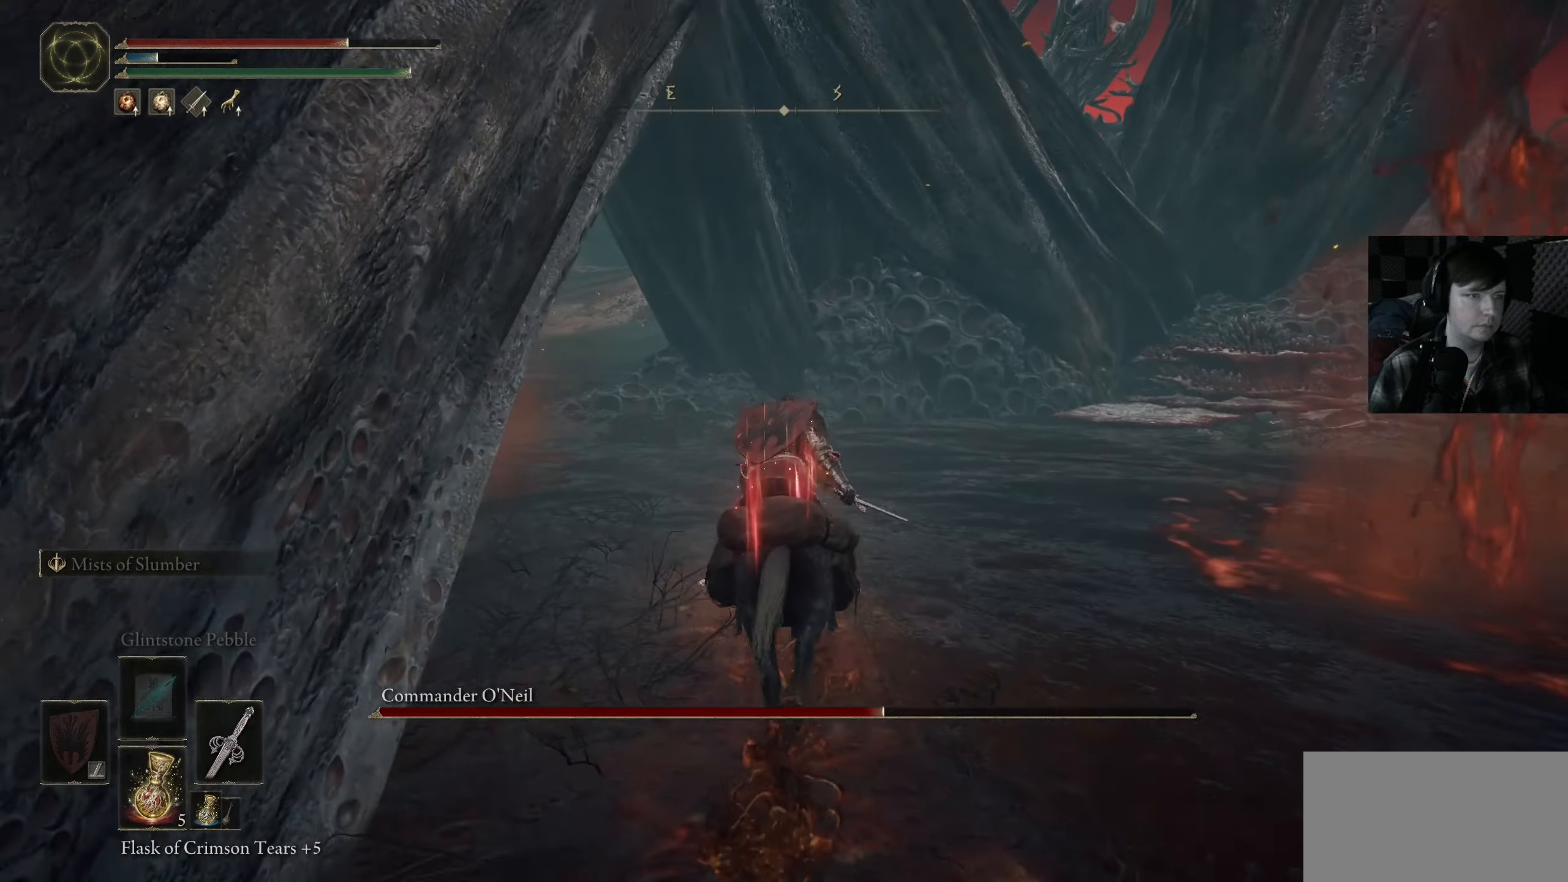
{"buttons": [], "left_stick": "up-left", "right_stick": "right", "events": [[33, "left_stick", "up-left"], [83, "right_stick", "right"], [150, "left_stick", "up"], [333, "left_stick", "up-left"]]}
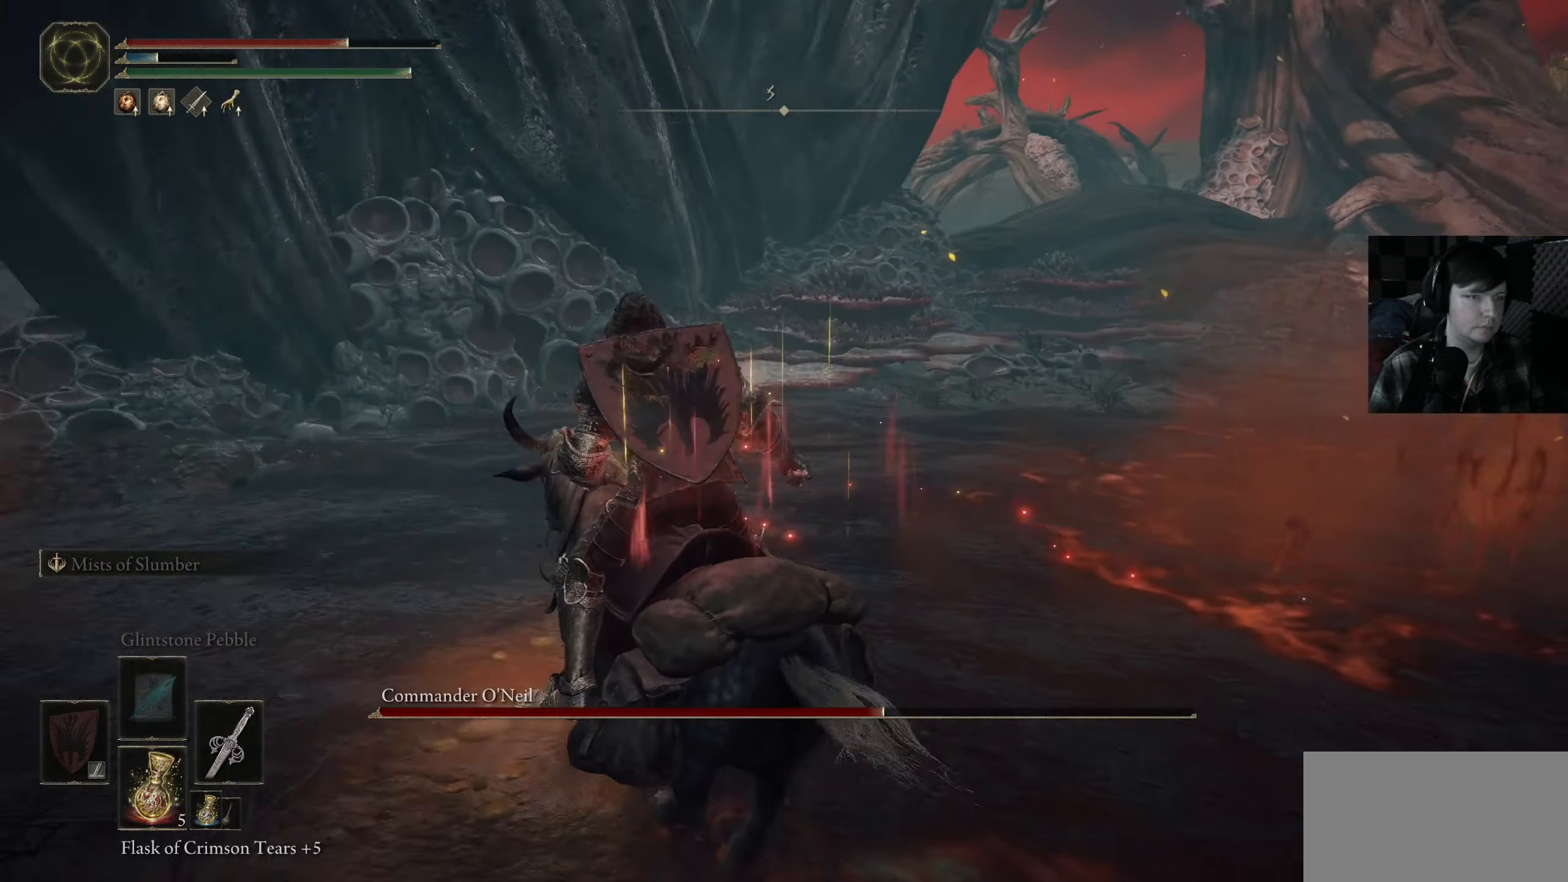
{"buttons": [], "left_stick": "left", "right_stick": "right", "events": [[217, "left_stick", "left"]]}
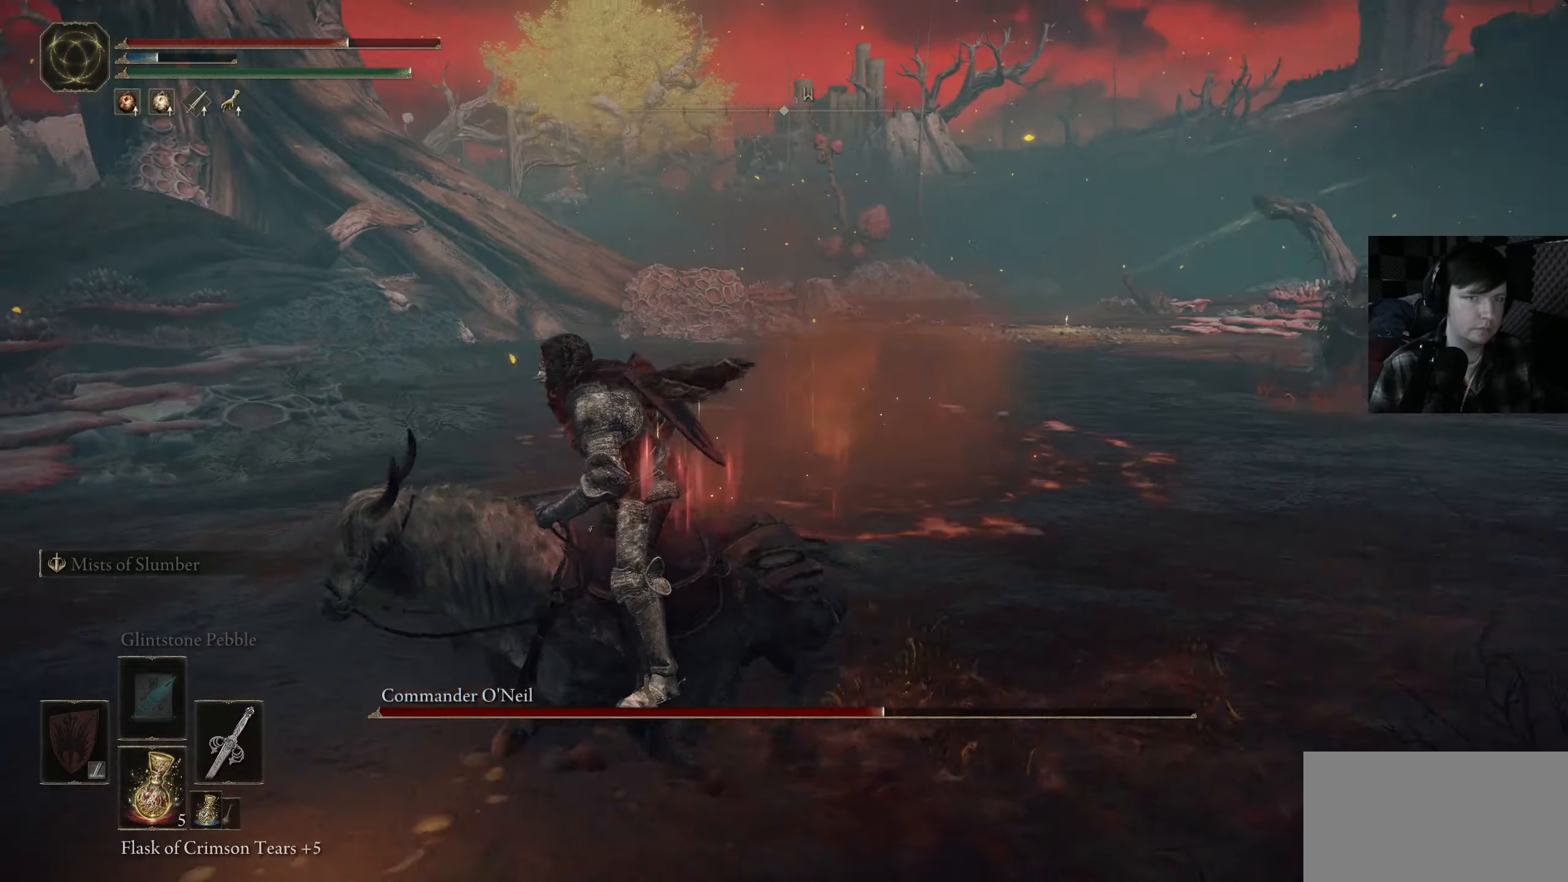
{"buttons": [], "left_stick": "up", "right_stick": "right", "events": [[334, "left_stick", "up"]]}
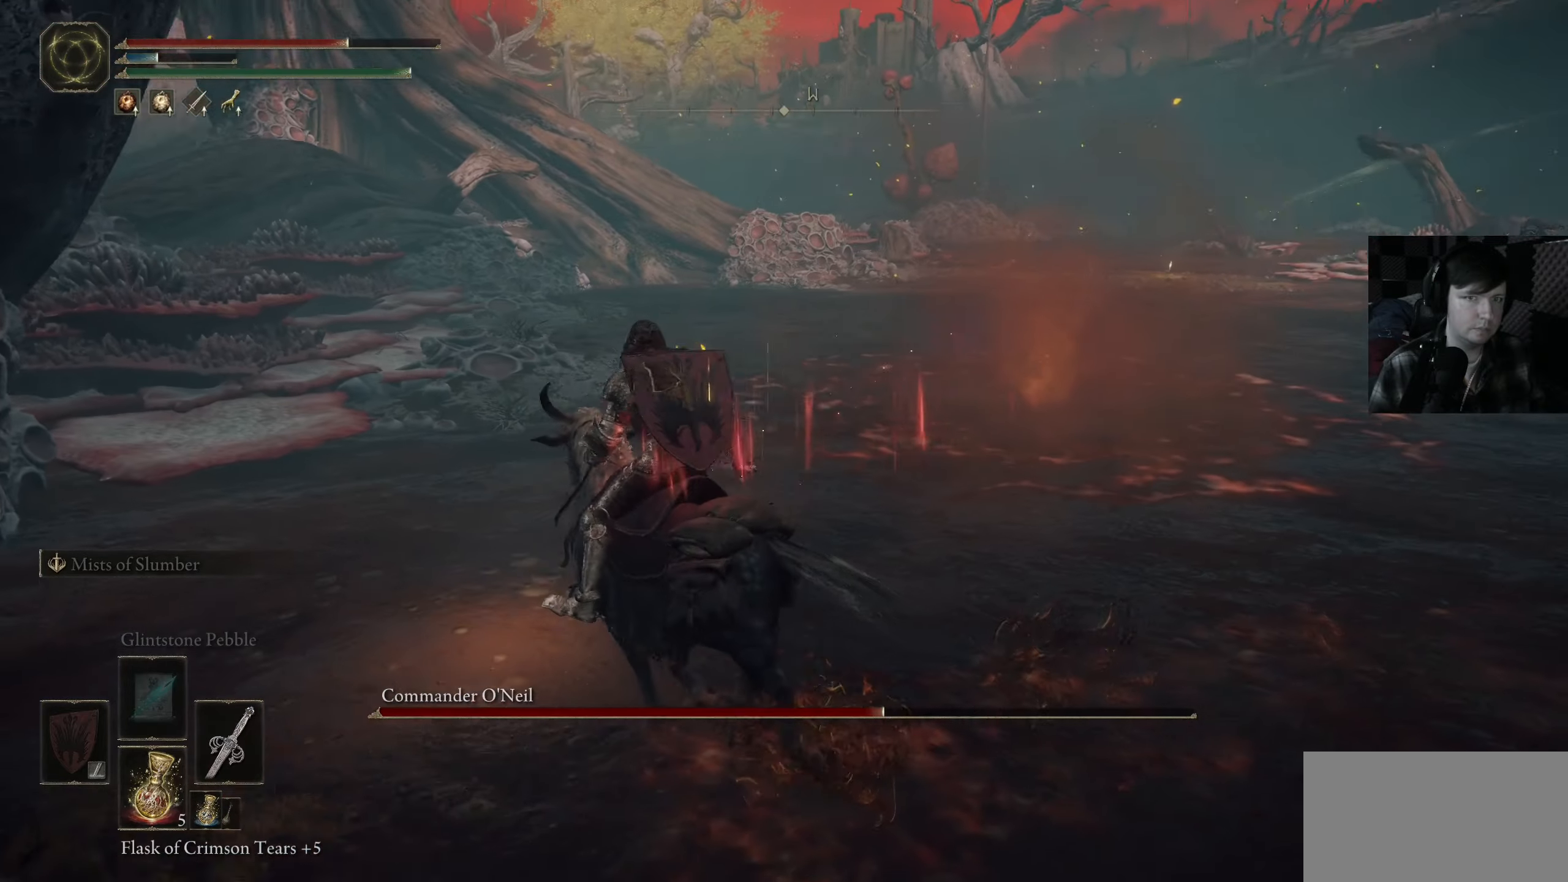
{"buttons": [], "left_stick": "up-left", "right_stick": "right", "events": [[100, "left_stick", "left"], [134, "right_stick", "center"], [217, "left_stick", "up-left"], [317, "right_stick", "right"]]}
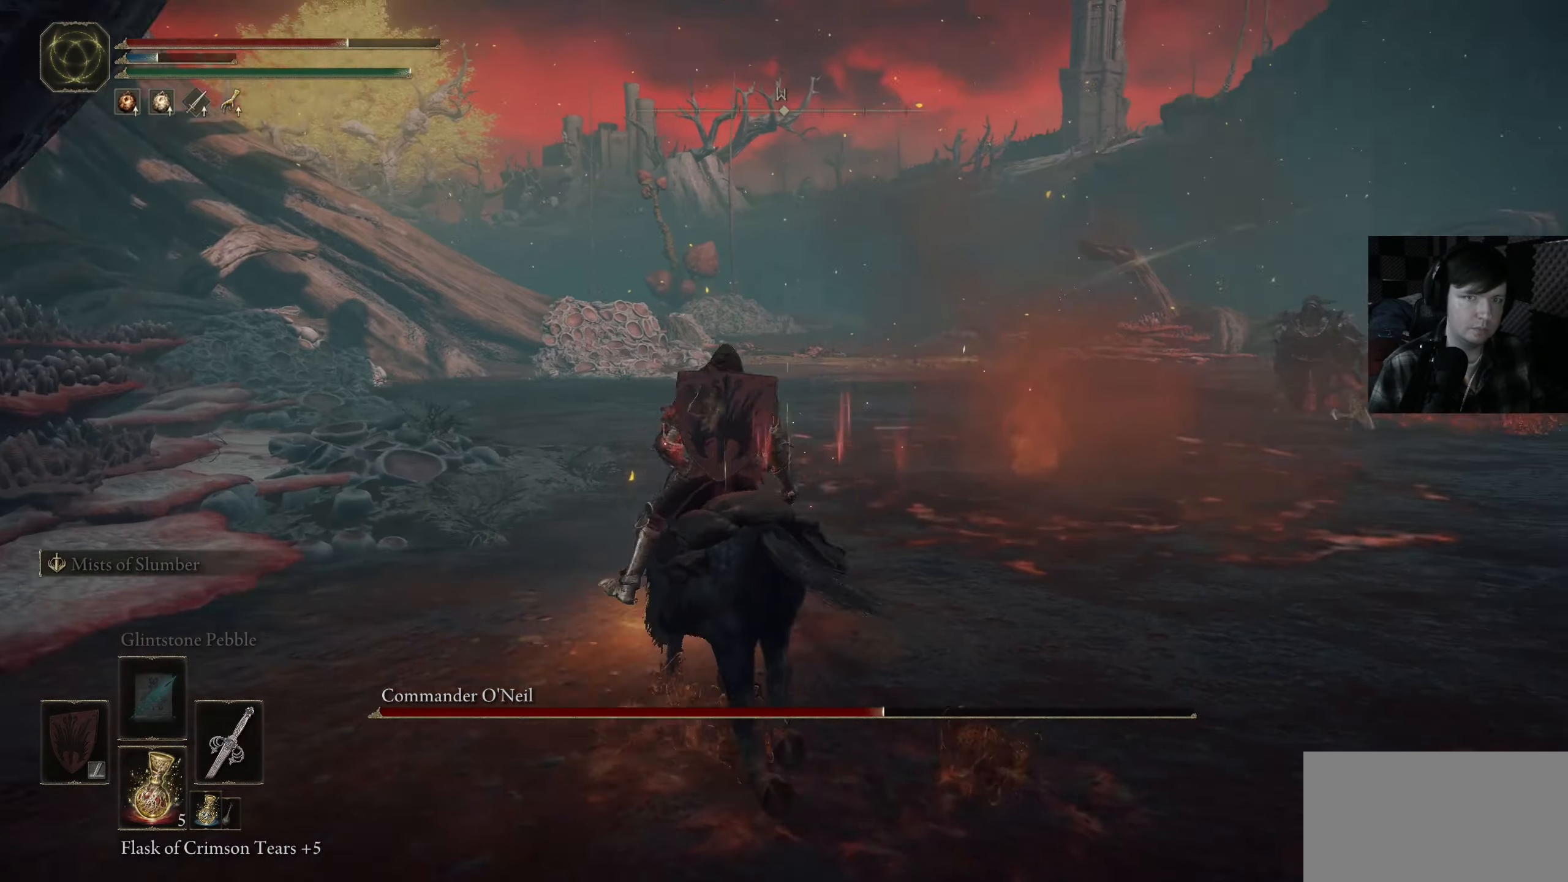
{"buttons": [], "left_stick": "up-left", "right_stick": "center", "events": [[34, "right_stick", "center"], [200, "right_stick", "right"], [434, "right_stick", "center"]]}
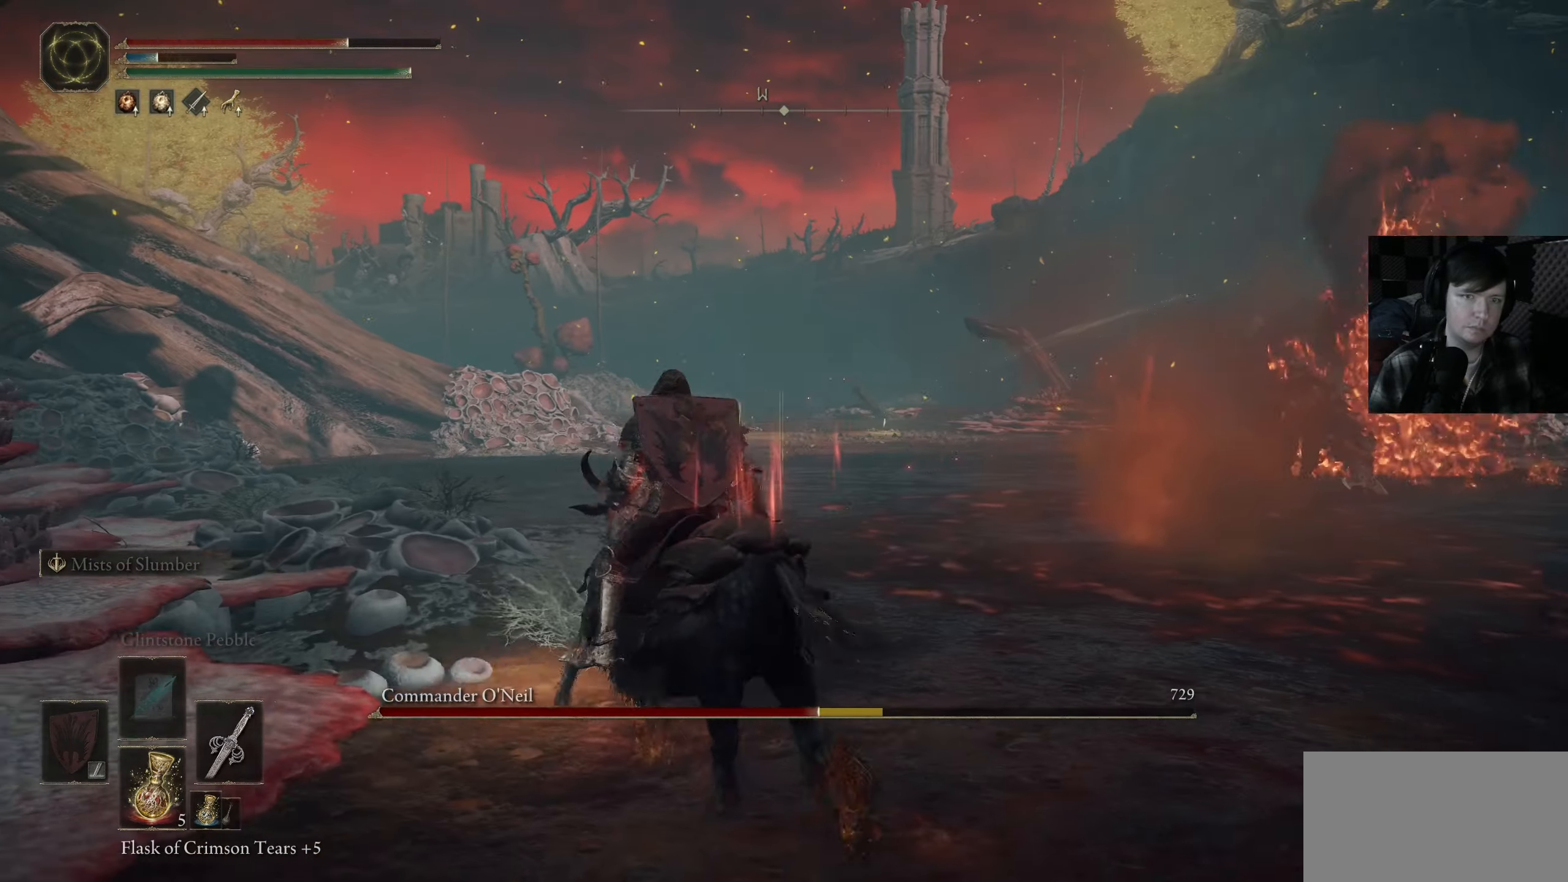
{"buttons": [], "left_stick": "up-left", "right_stick": "right", "events": [[100, "right_stick", "right"], [284, "right_stick", "center"], [434, "right_stick", "right"]]}
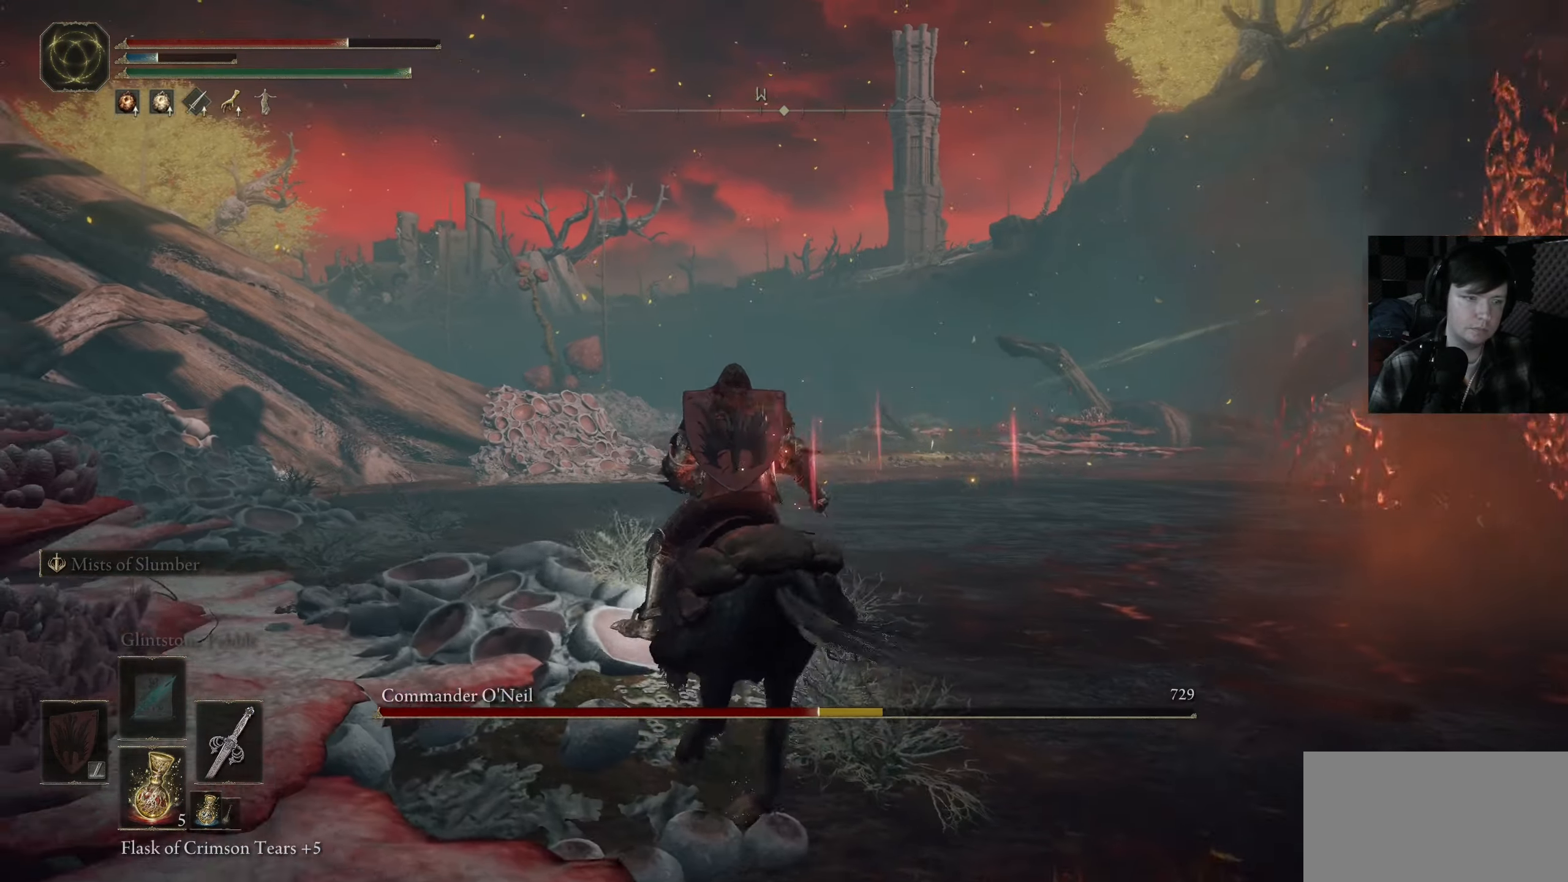
{"buttons": [], "left_stick": "up-left", "right_stick": "center", "events": [[250, "right_stick", "down-right"], [367, "right_stick", "center"]]}